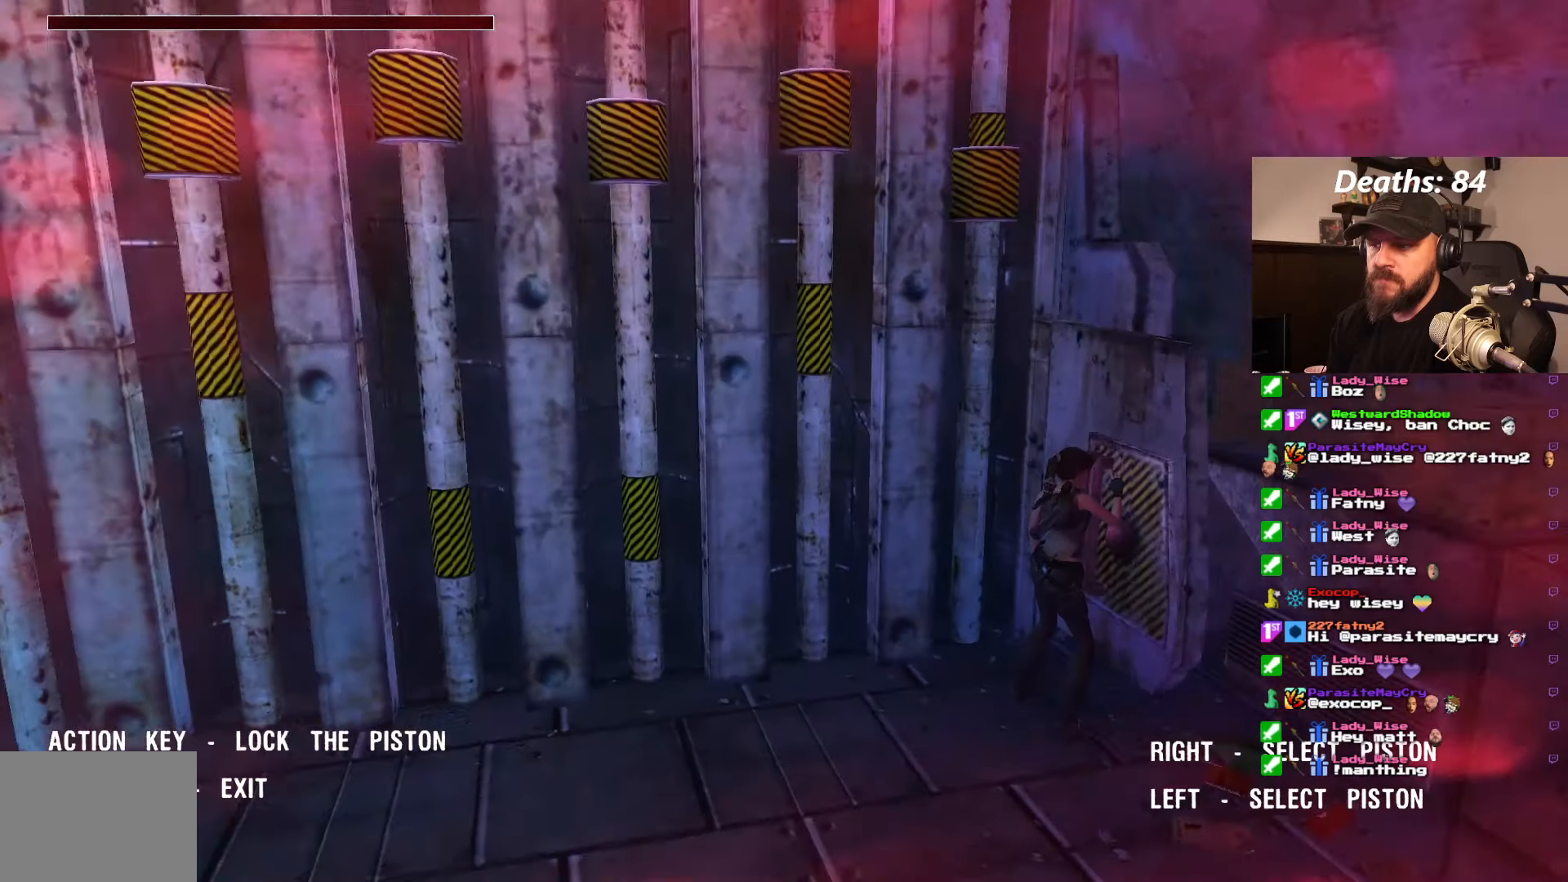
Gameplay with a controller (PlayStation layout); each line is a JSON object with the inputs held at the frame after it. "events" lists button and stick changes between this image and that frame as [ms after this image, input, new state], when the widget could be followed in between. Not read: L3 R3.
{"buttons": [], "left_stick": "center", "right_stick": "center", "events": []}
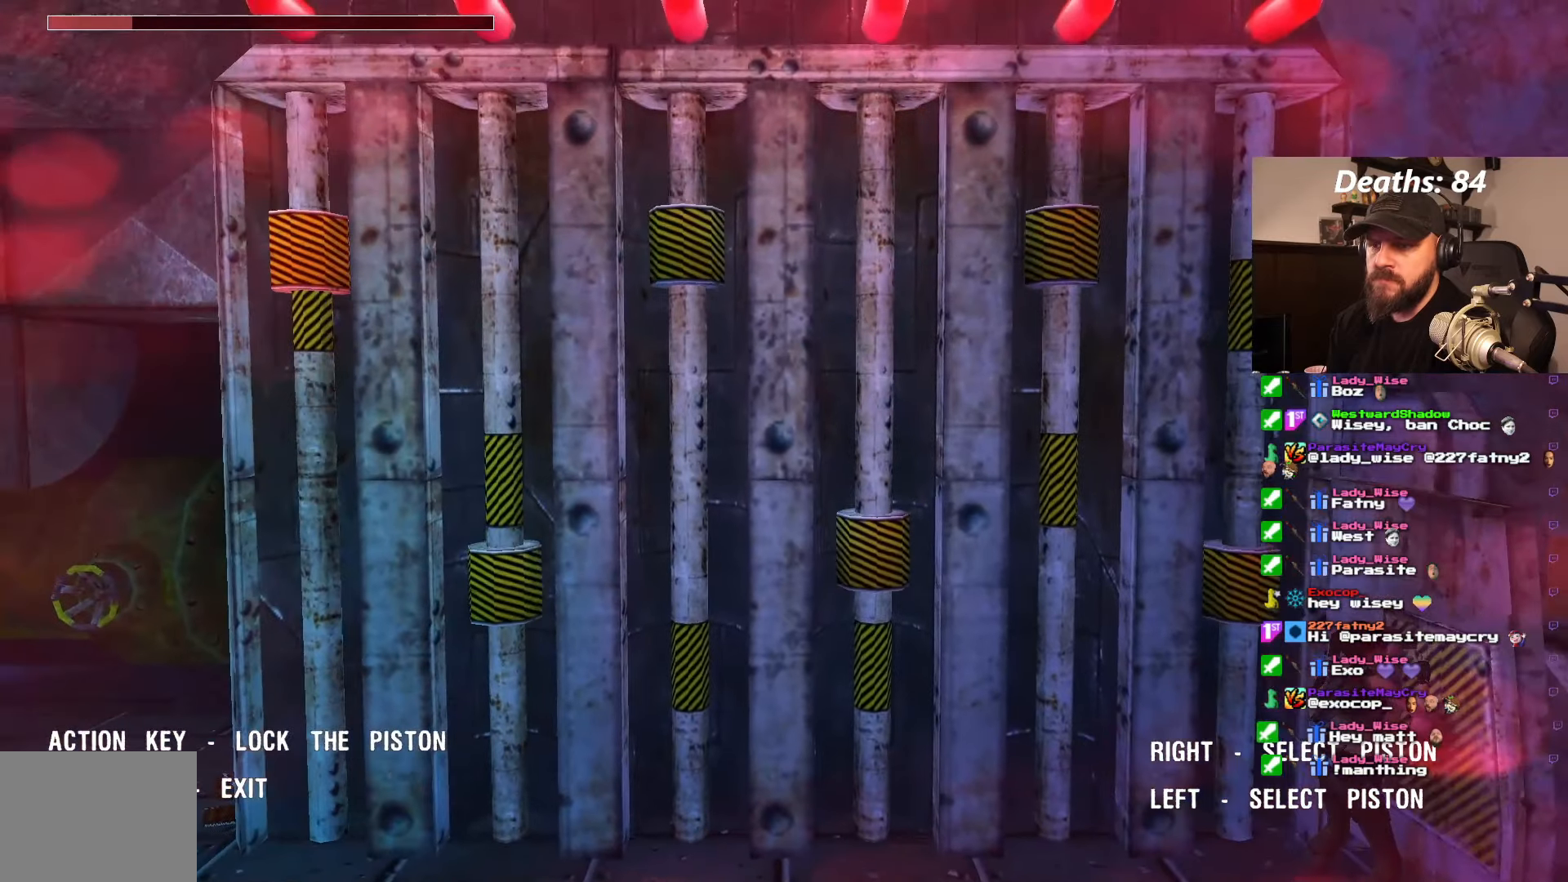
{"buttons": [], "left_stick": "center", "right_stick": "center", "events": []}
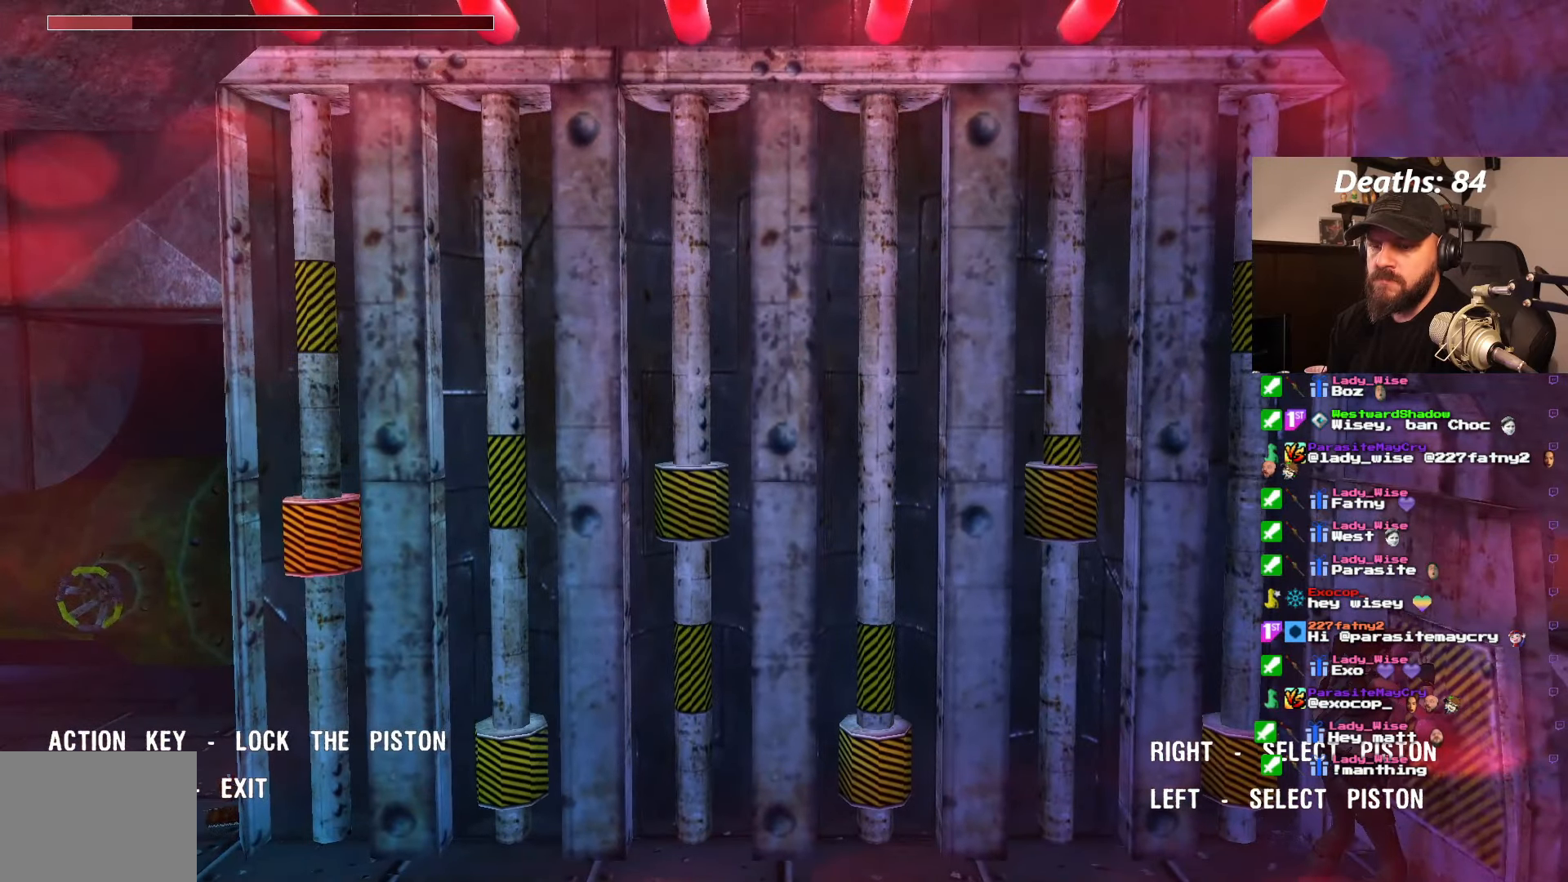
{"buttons": [], "left_stick": "center", "right_stick": "center", "events": []}
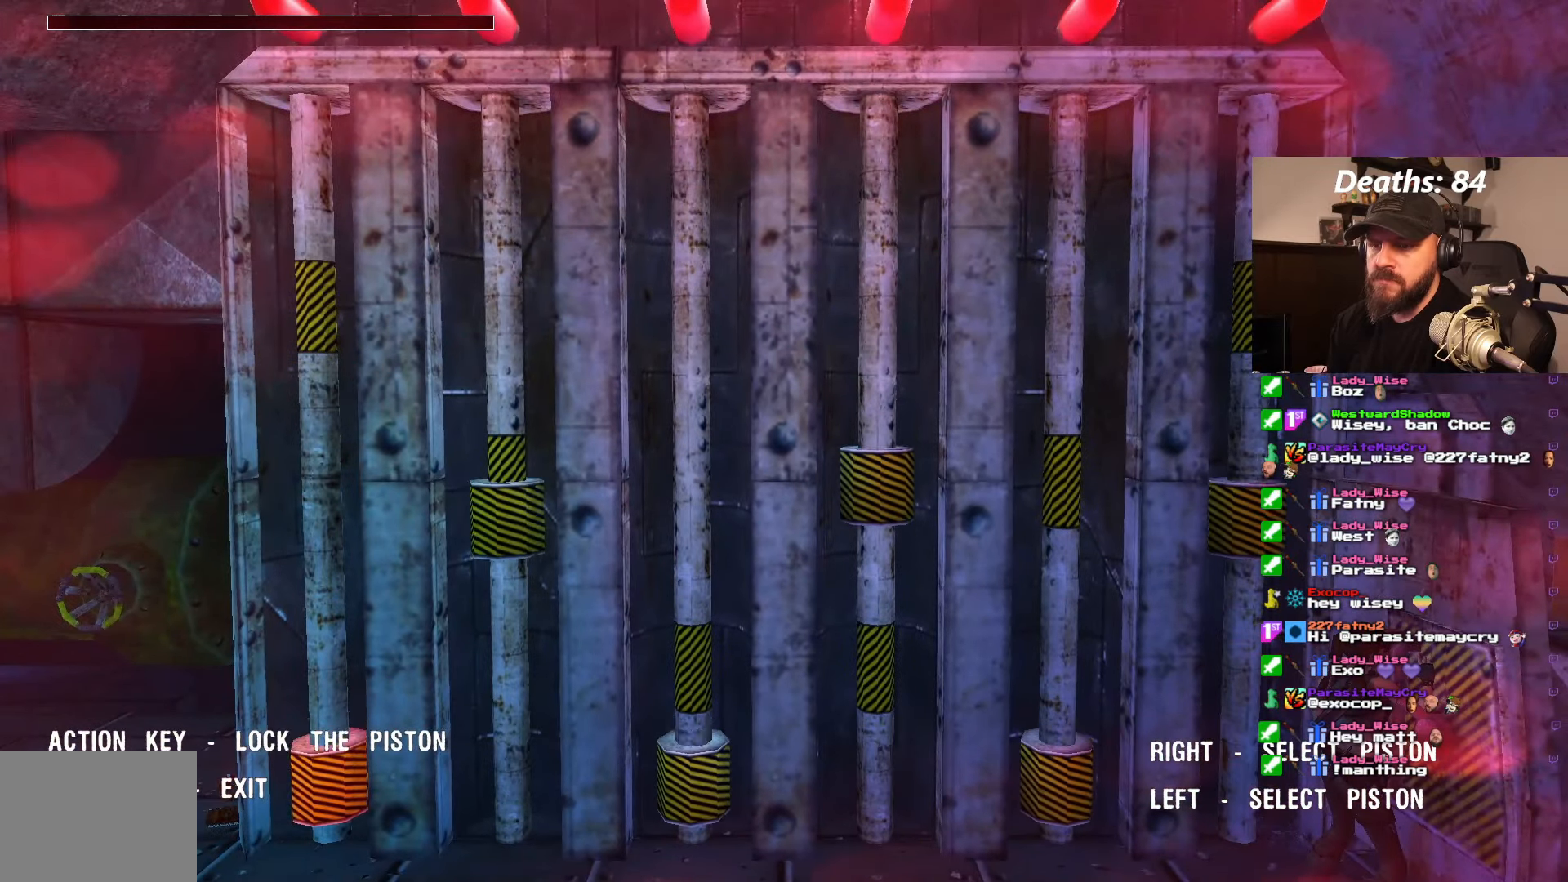
{"buttons": [], "left_stick": "center", "right_stick": "center", "events": []}
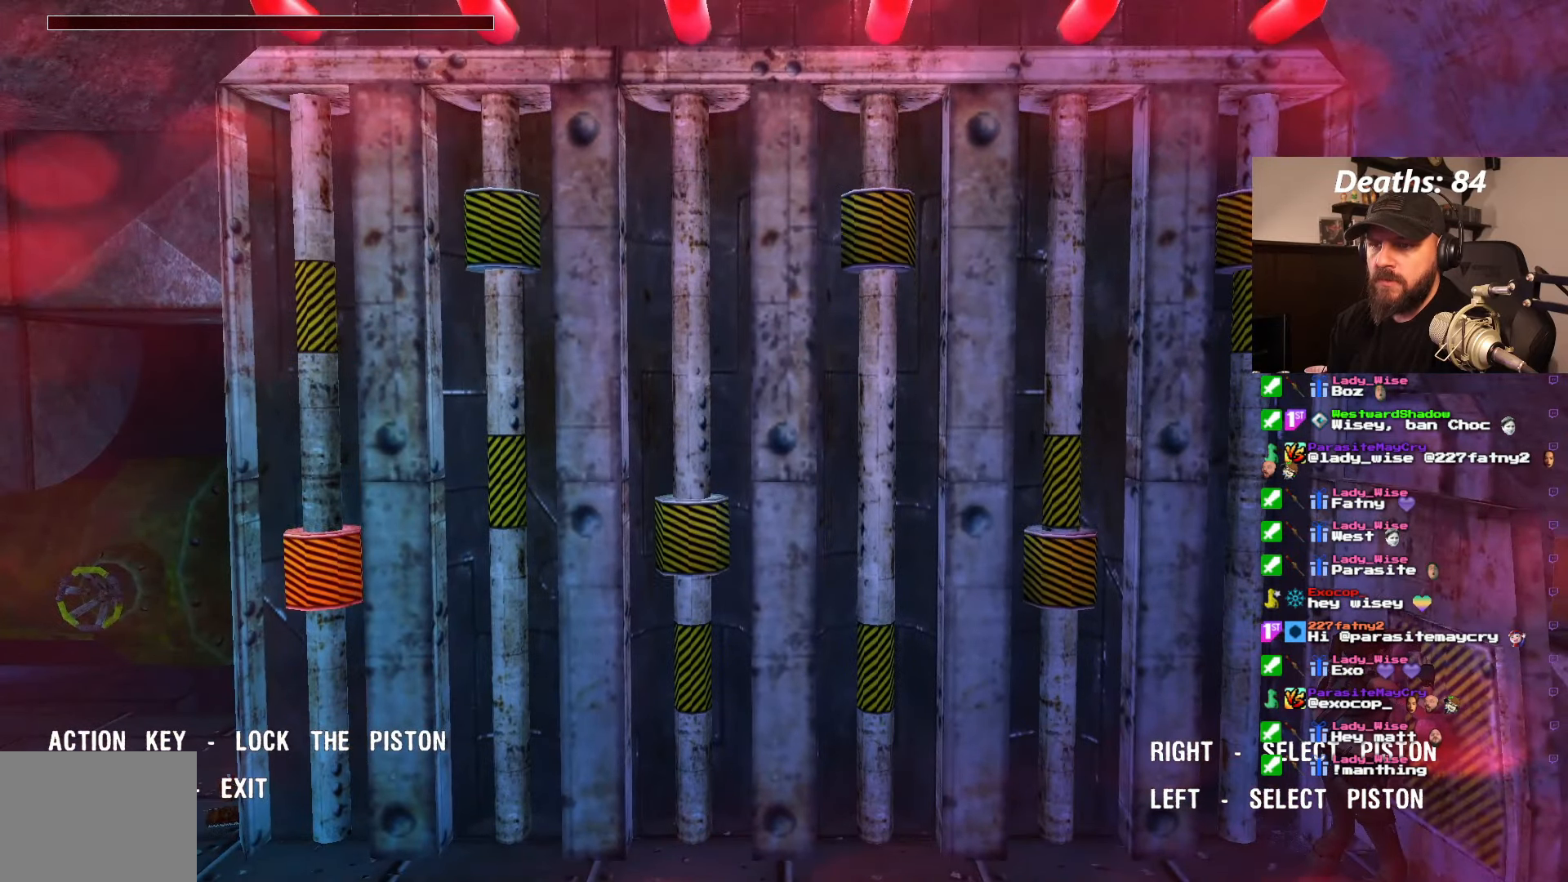
{"buttons": [], "left_stick": "center", "right_stick": "center", "events": []}
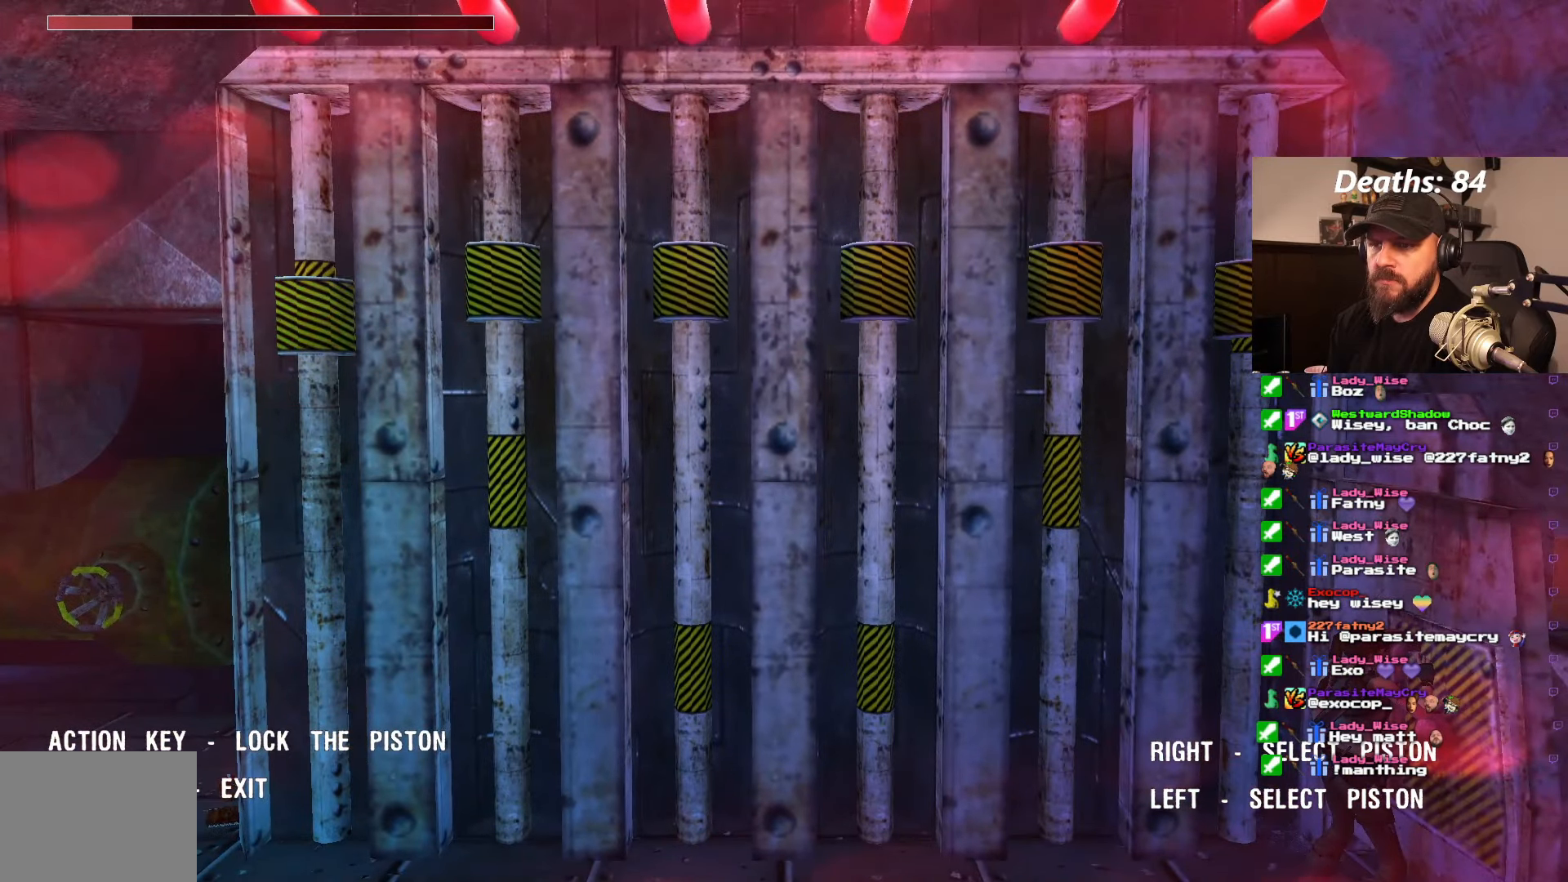
{"buttons": ["CROSS"], "left_stick": "center", "right_stick": "center", "events": [[450, "CROSS", "down"]]}
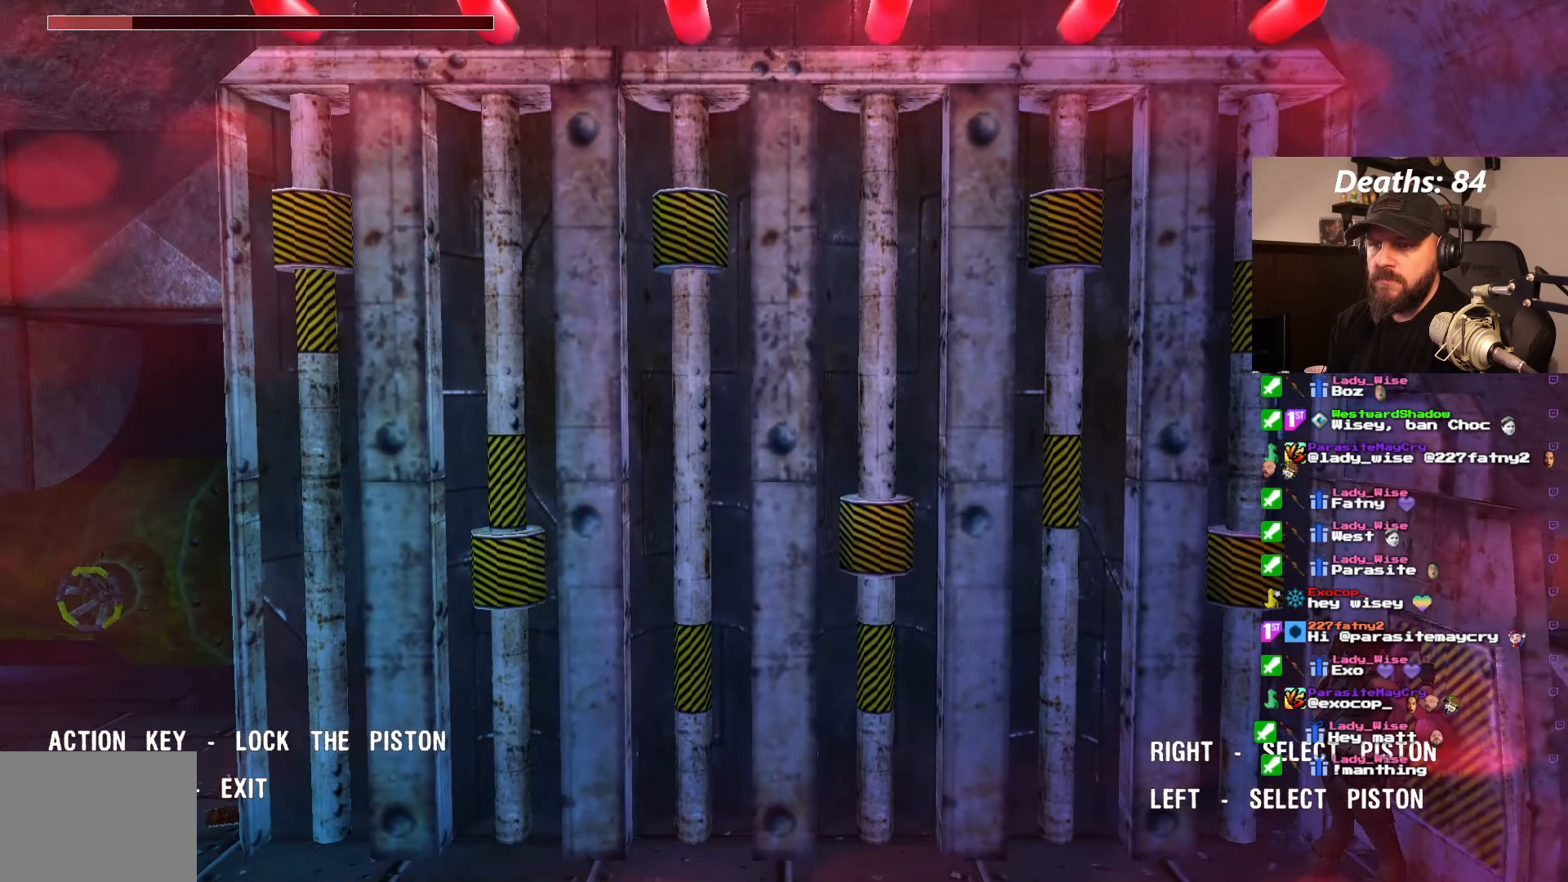
{"buttons": [], "left_stick": "center", "right_stick": "center", "events": [[66, "CROSS", "up"]]}
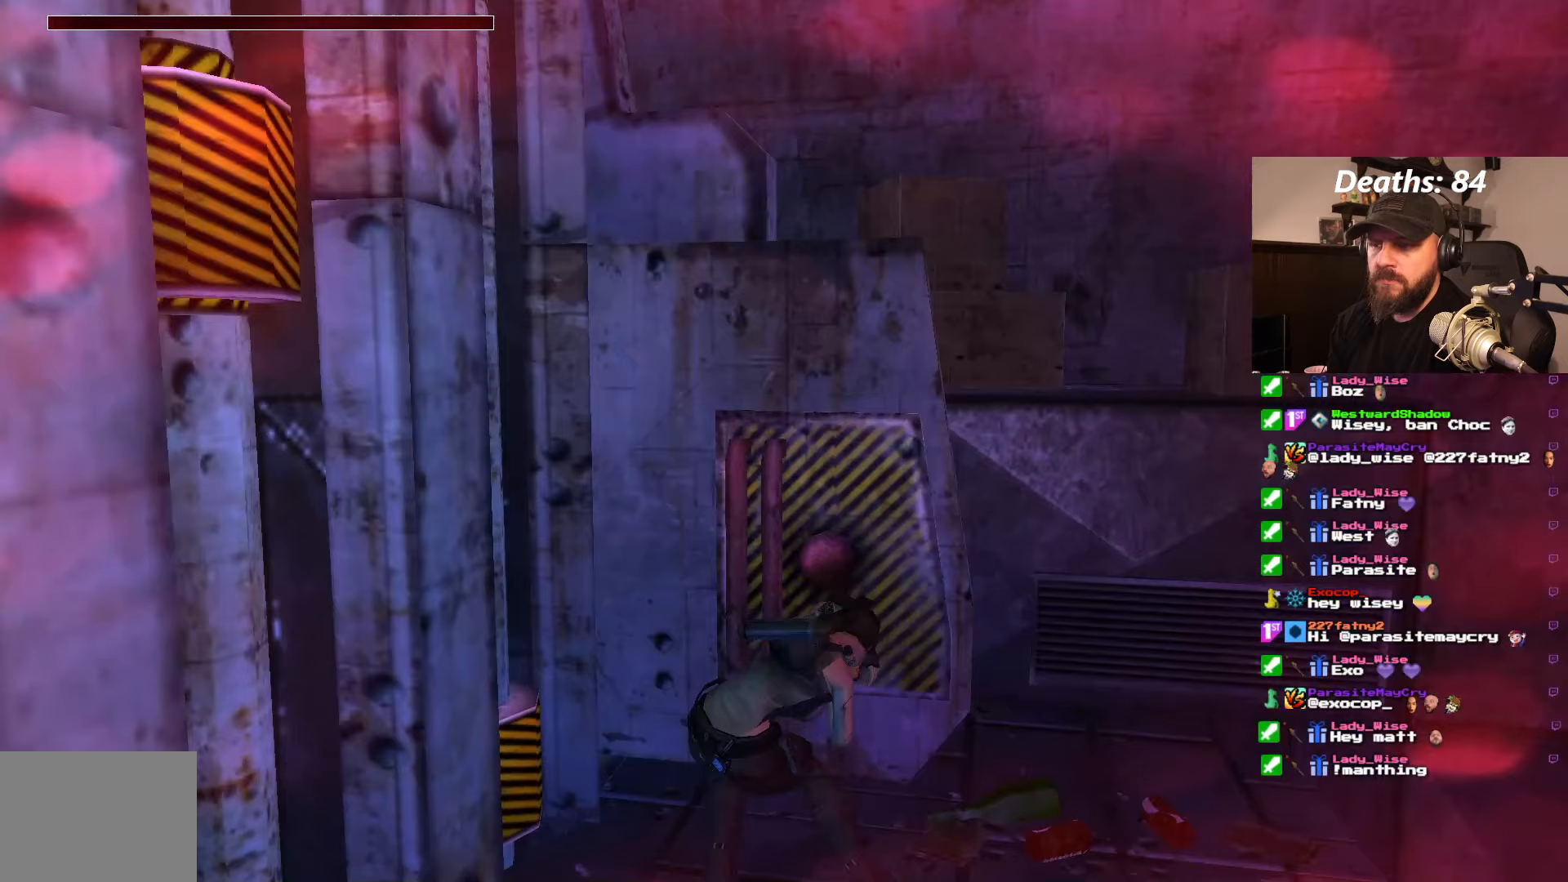
{"buttons": [], "left_stick": "center", "right_stick": "center", "events": []}
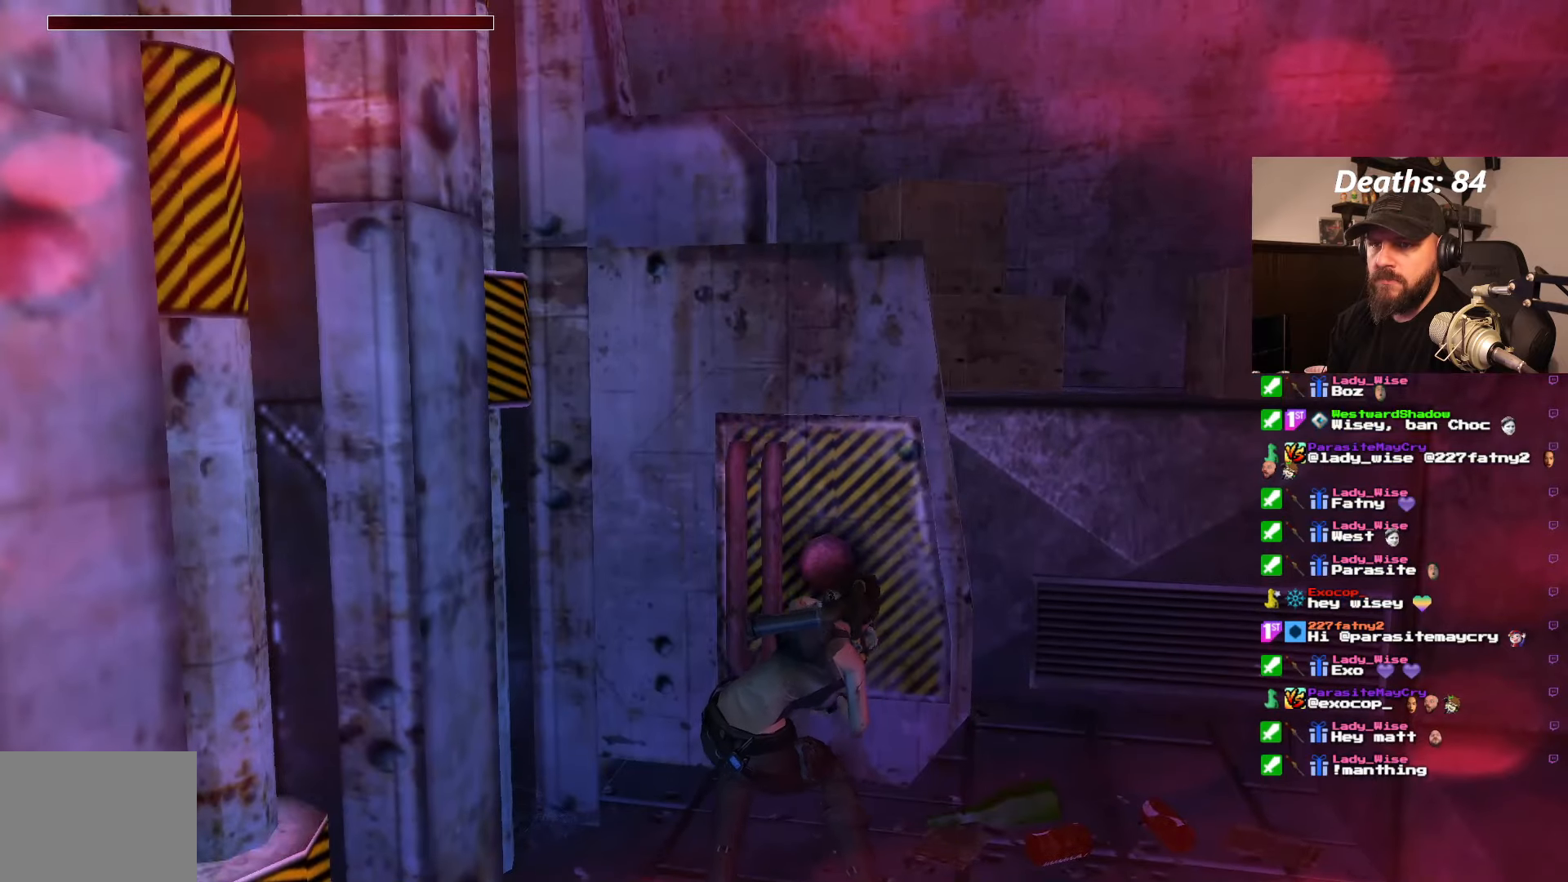
{"buttons": [], "left_stick": "center", "right_stick": "center", "events": [[333, "CROSS", "down"], [417, "CROSS", "up"]]}
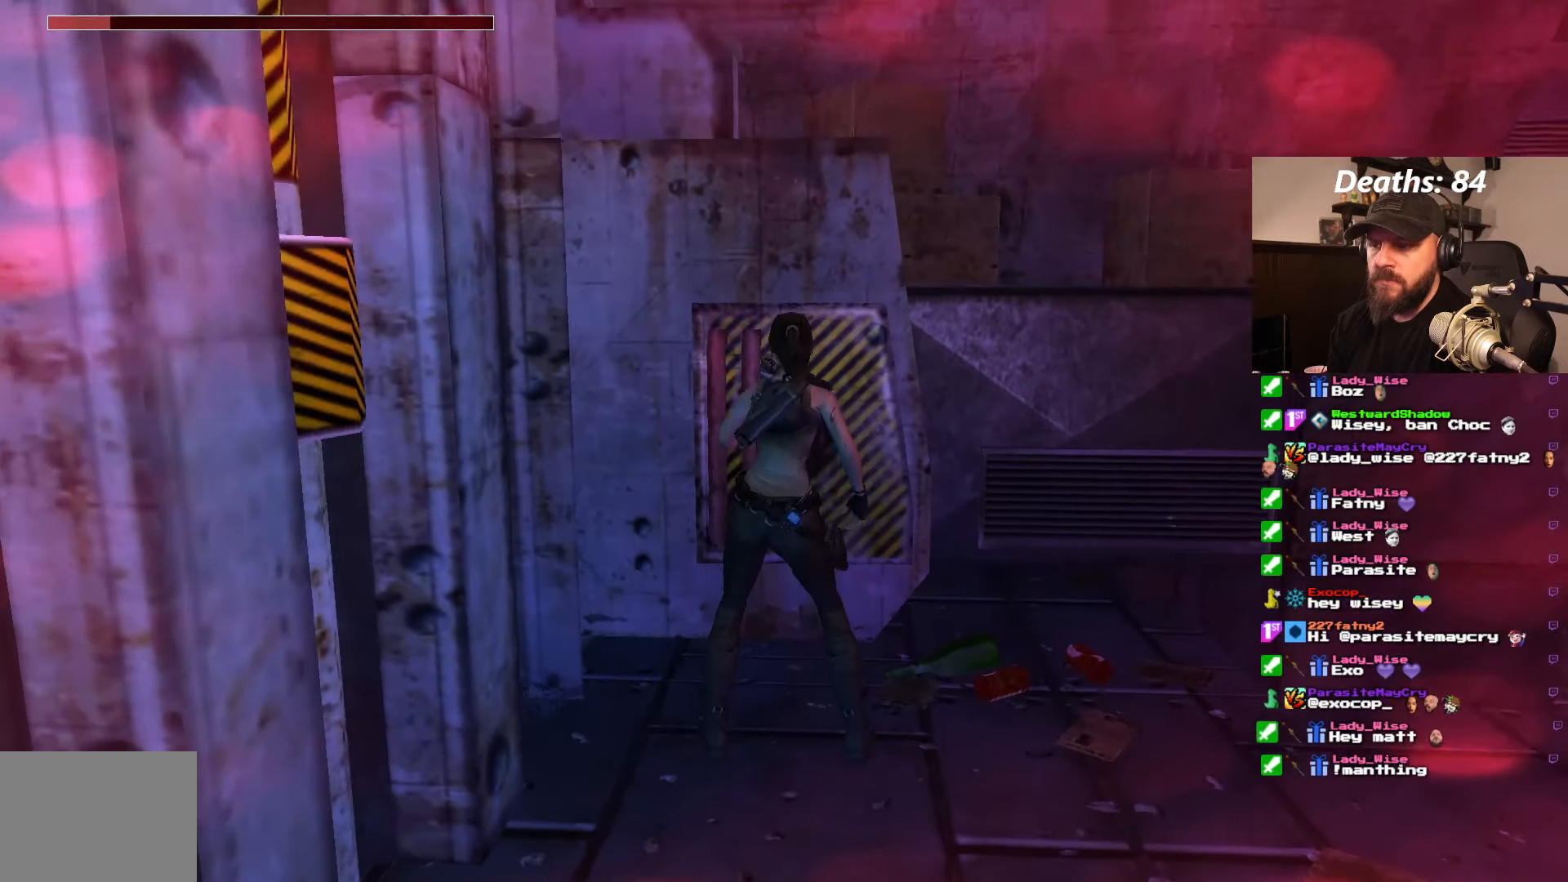
{"buttons": ["CROSS"], "left_stick": "center", "right_stick": "center", "events": [[150, "CROSS", "down"], [233, "CROSS", "up"], [450, "CROSS", "down"]]}
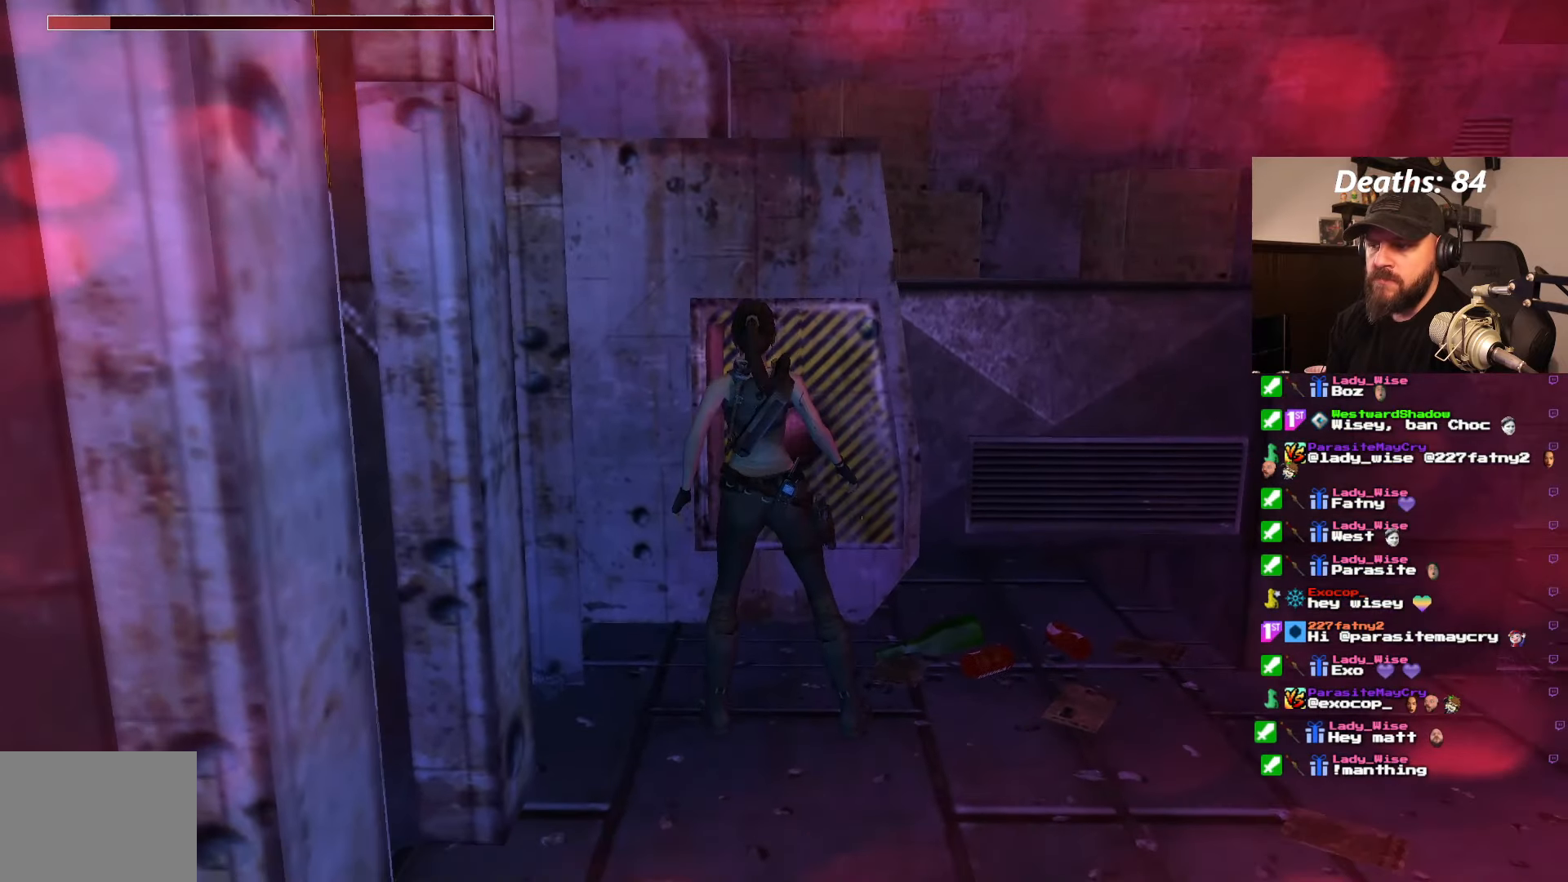
{"buttons": [], "left_stick": "center", "right_stick": "center", "events": [[33, "CROSS", "up"]]}
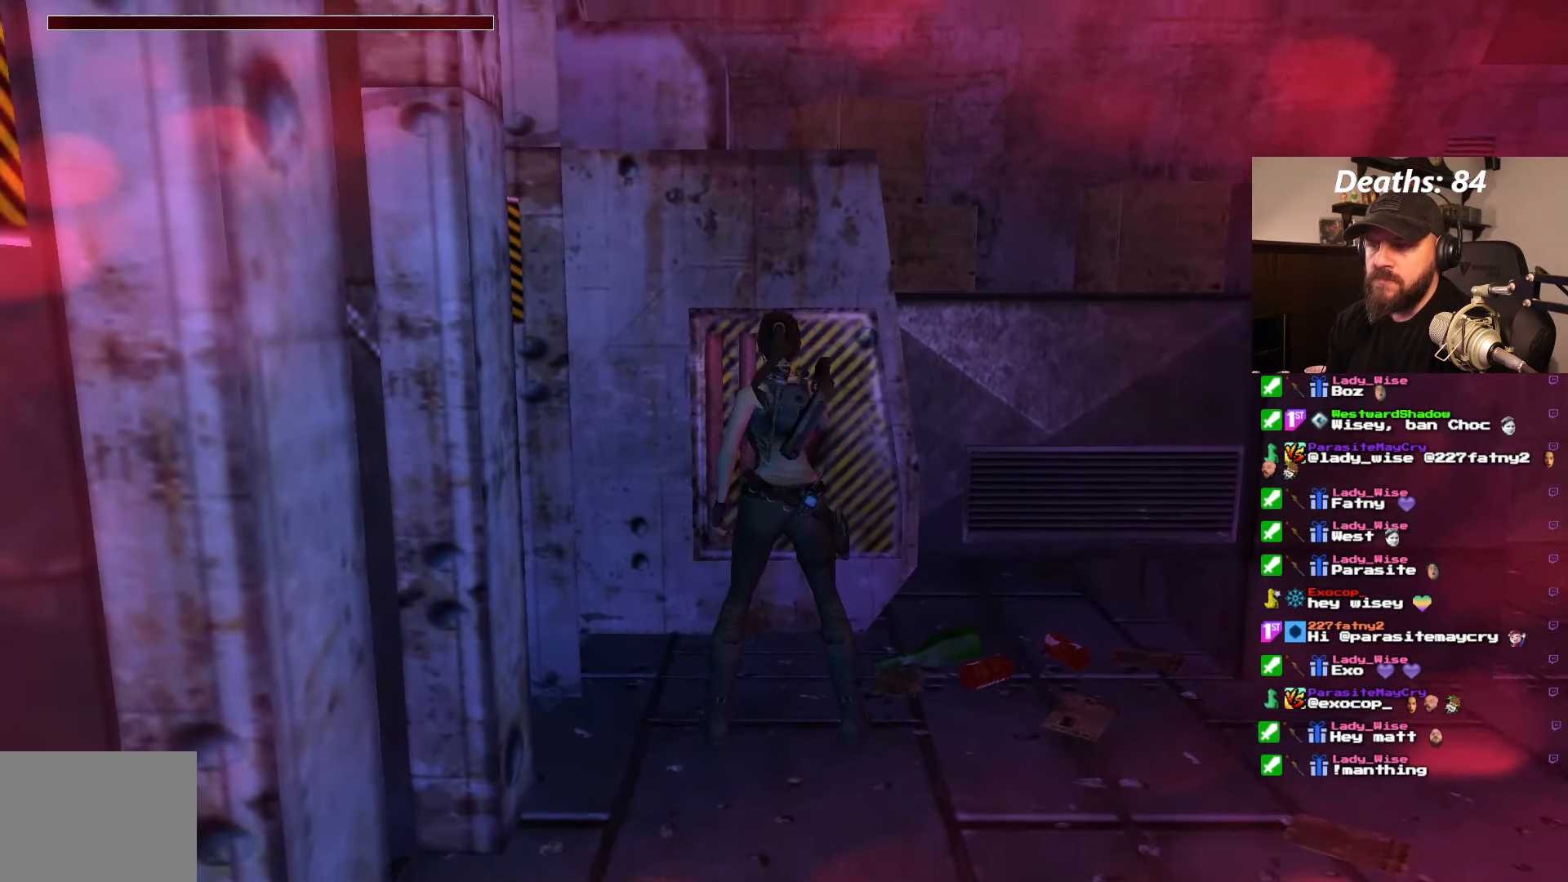
{"buttons": [], "left_stick": "center", "right_stick": "center", "events": []}
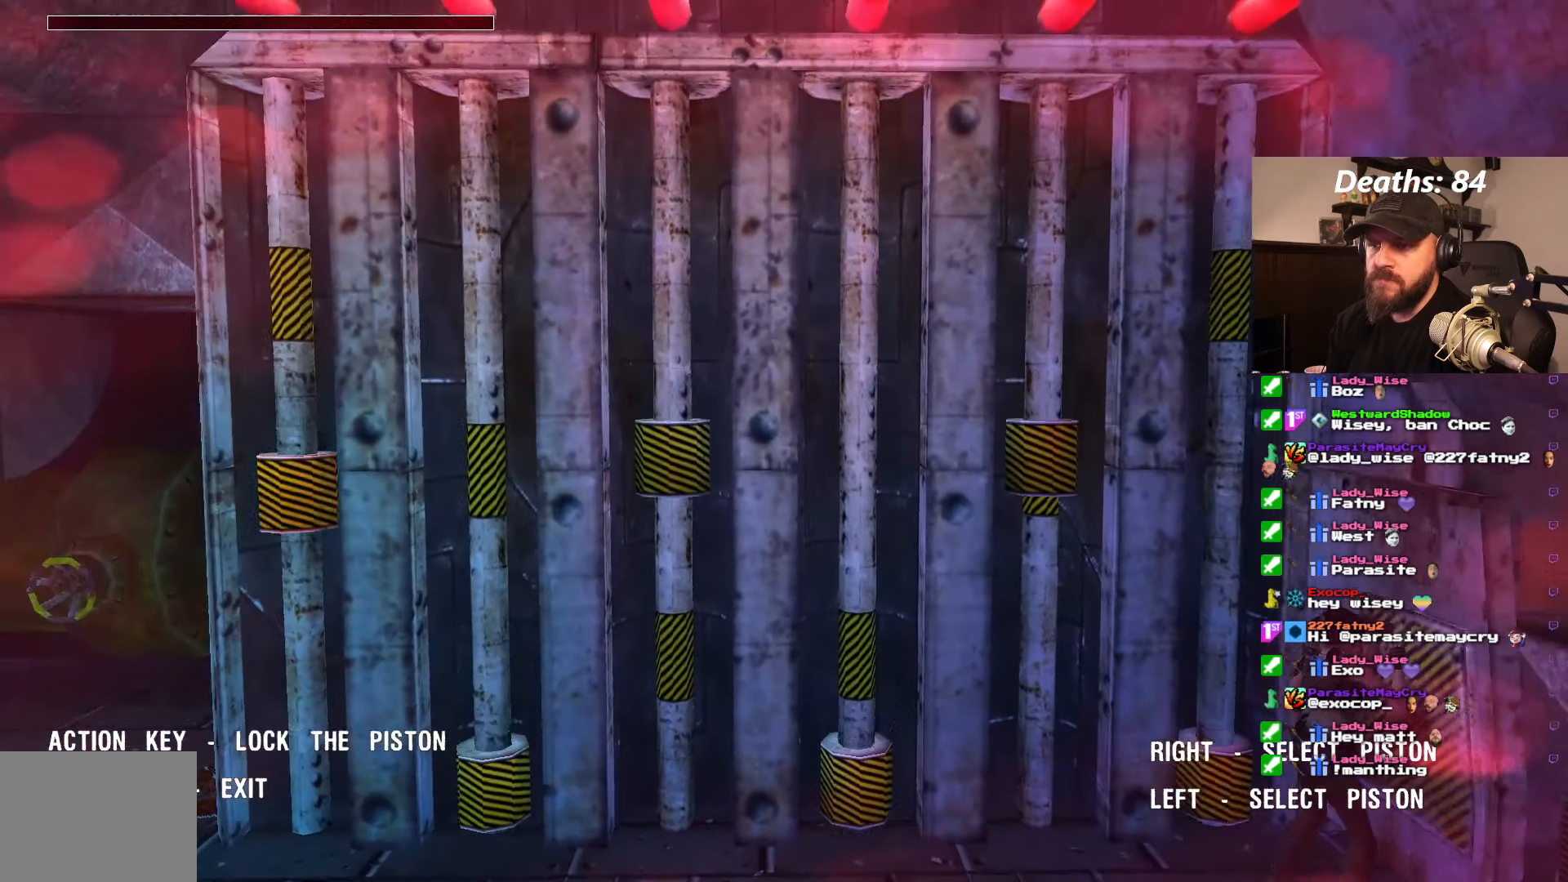
{"buttons": [], "left_stick": "center", "right_stick": "center", "events": []}
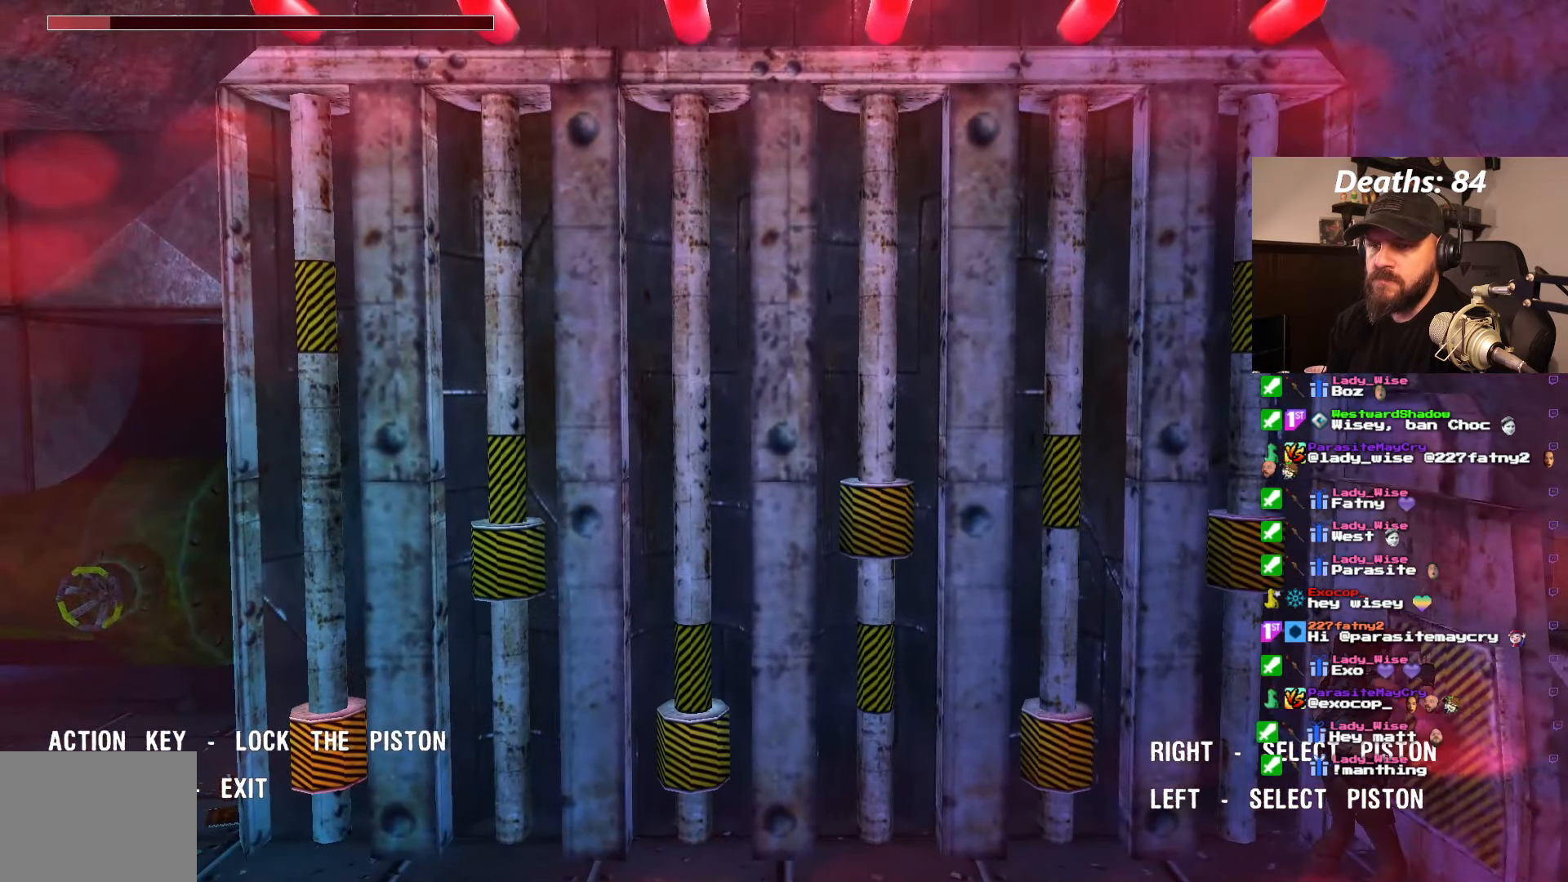
{"buttons": [], "left_stick": "center", "right_stick": "center", "events": []}
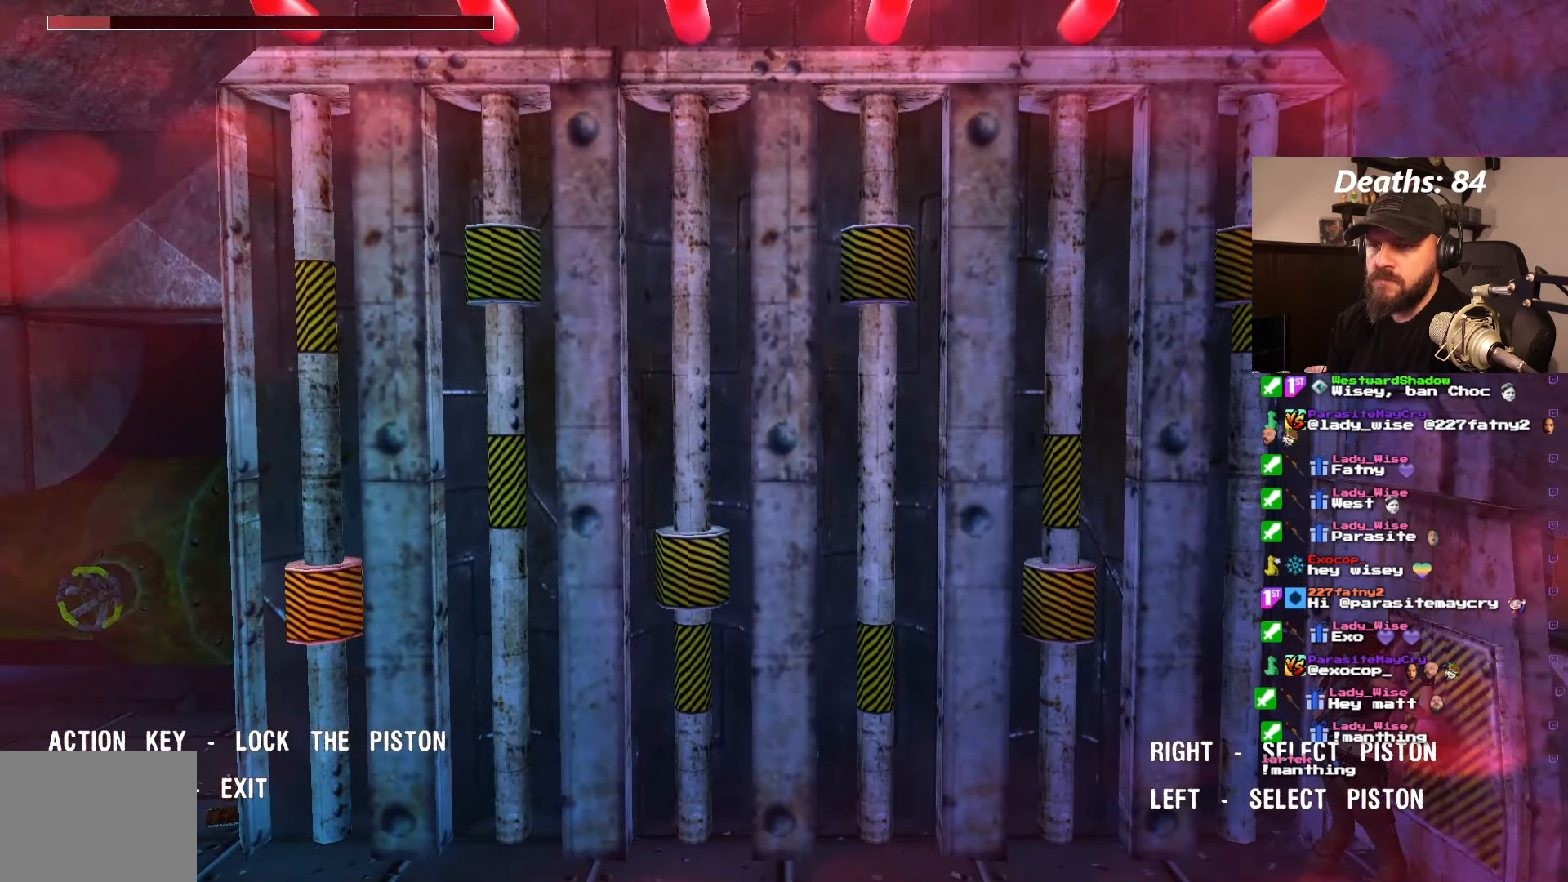
{"buttons": [], "left_stick": "center", "right_stick": "center", "events": []}
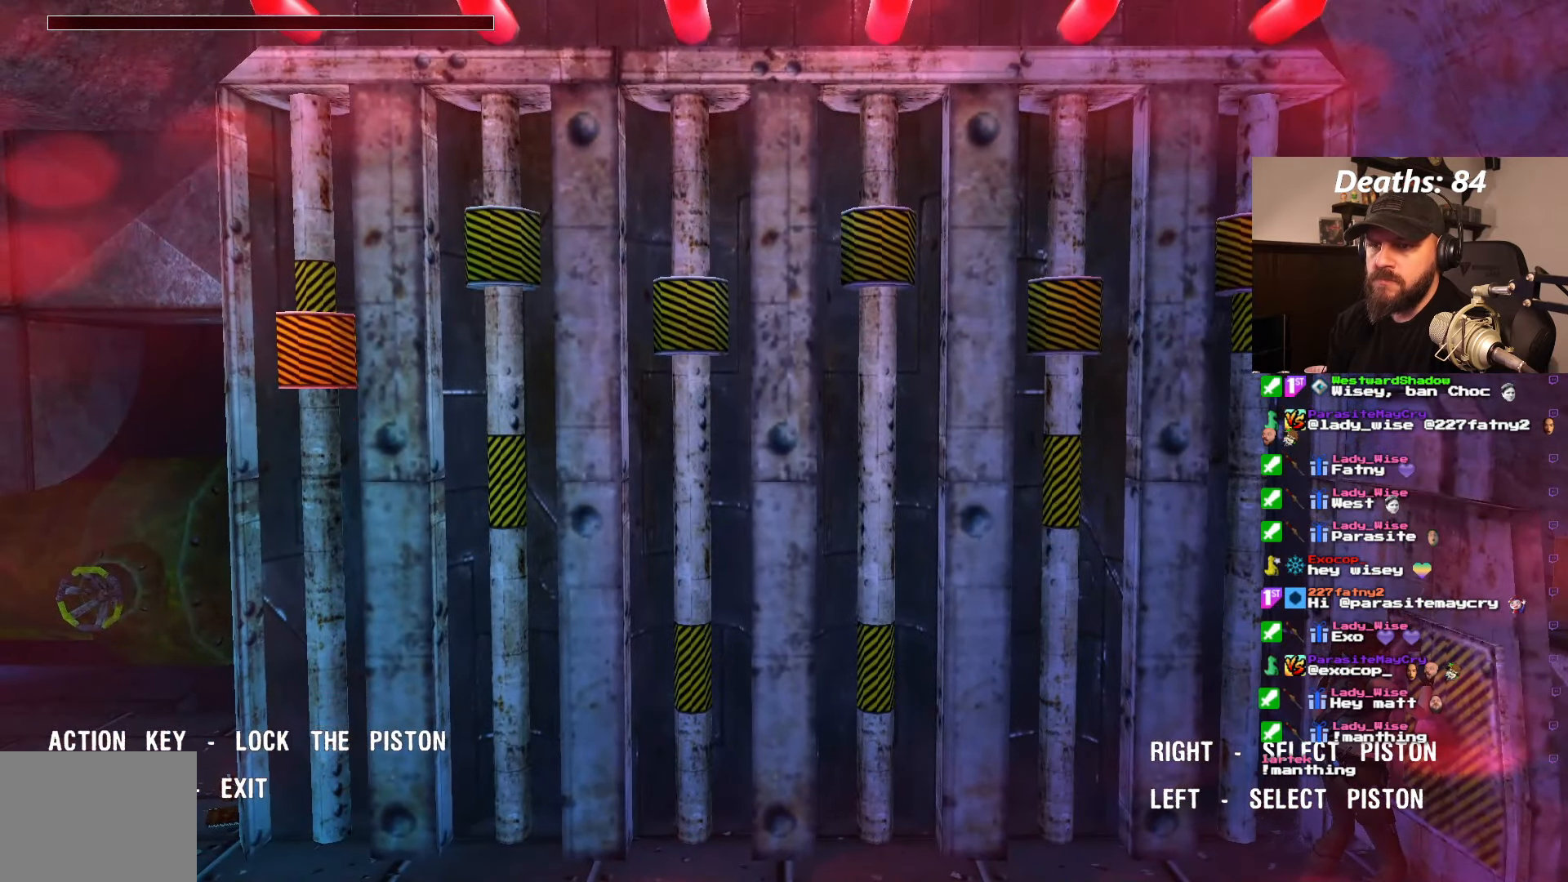
{"buttons": [], "left_stick": "center", "right_stick": "center", "events": []}
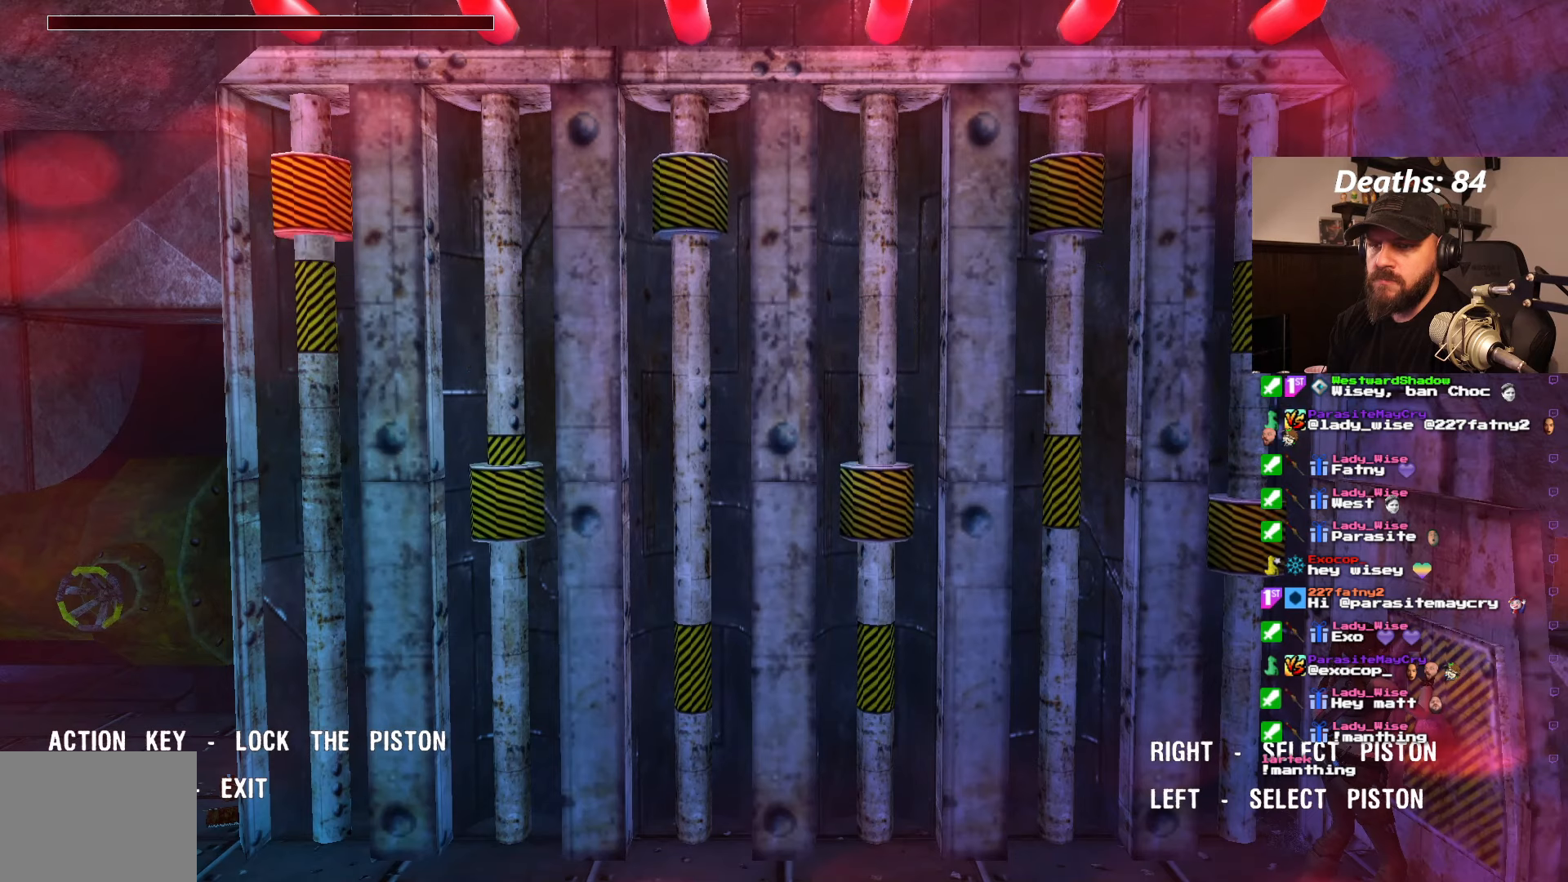
{"buttons": [], "left_stick": "center", "right_stick": "center", "events": [[67, "CROSS", "down"], [167, "CROSS", "up"]]}
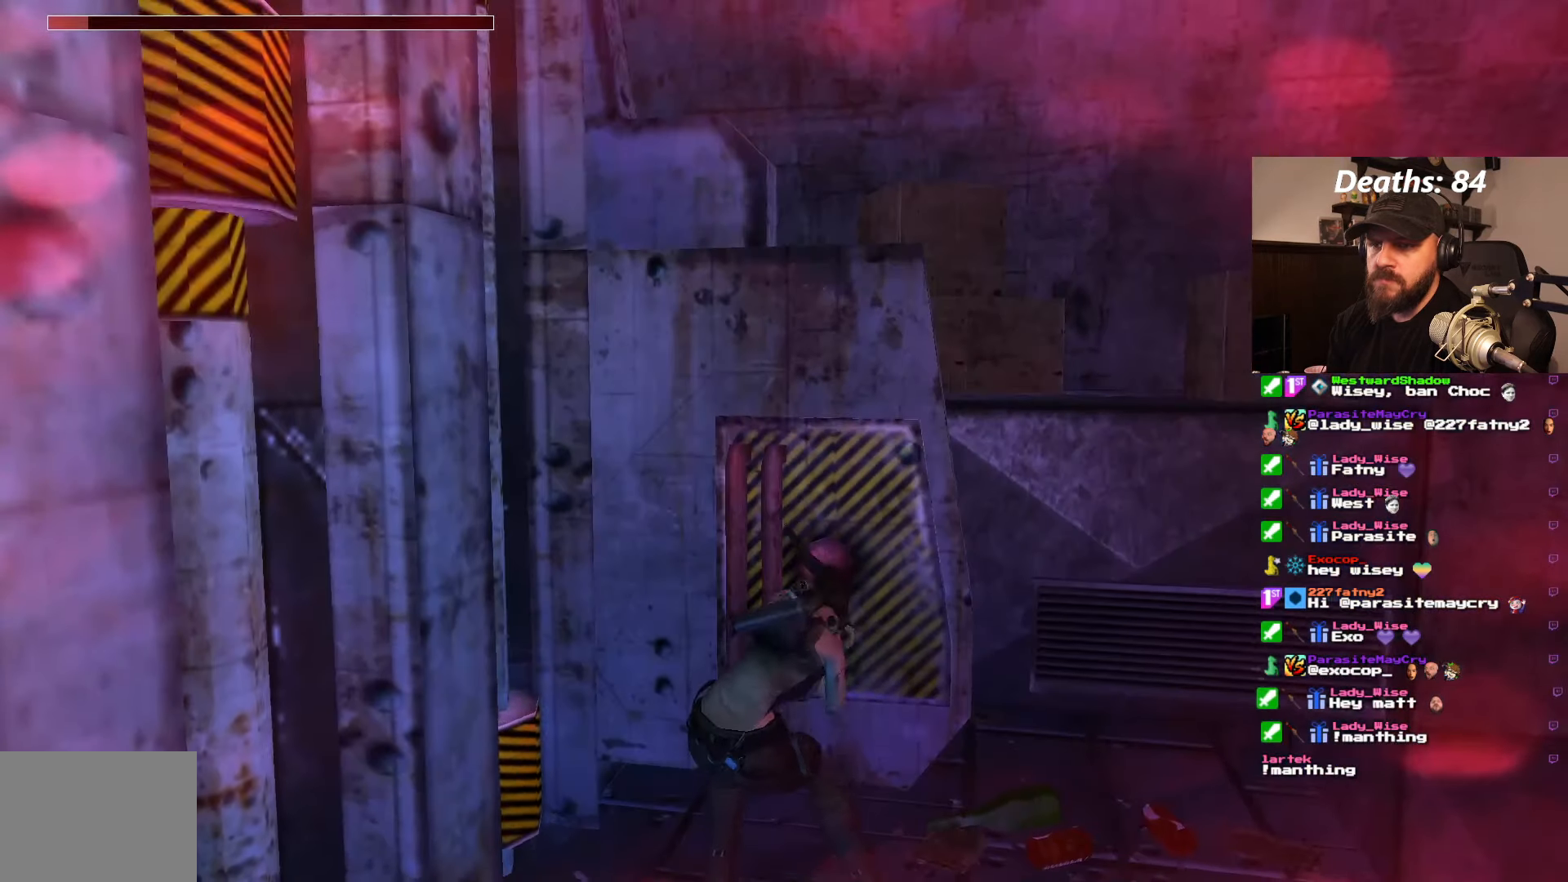
{"buttons": [], "left_stick": "center", "right_stick": "center", "events": []}
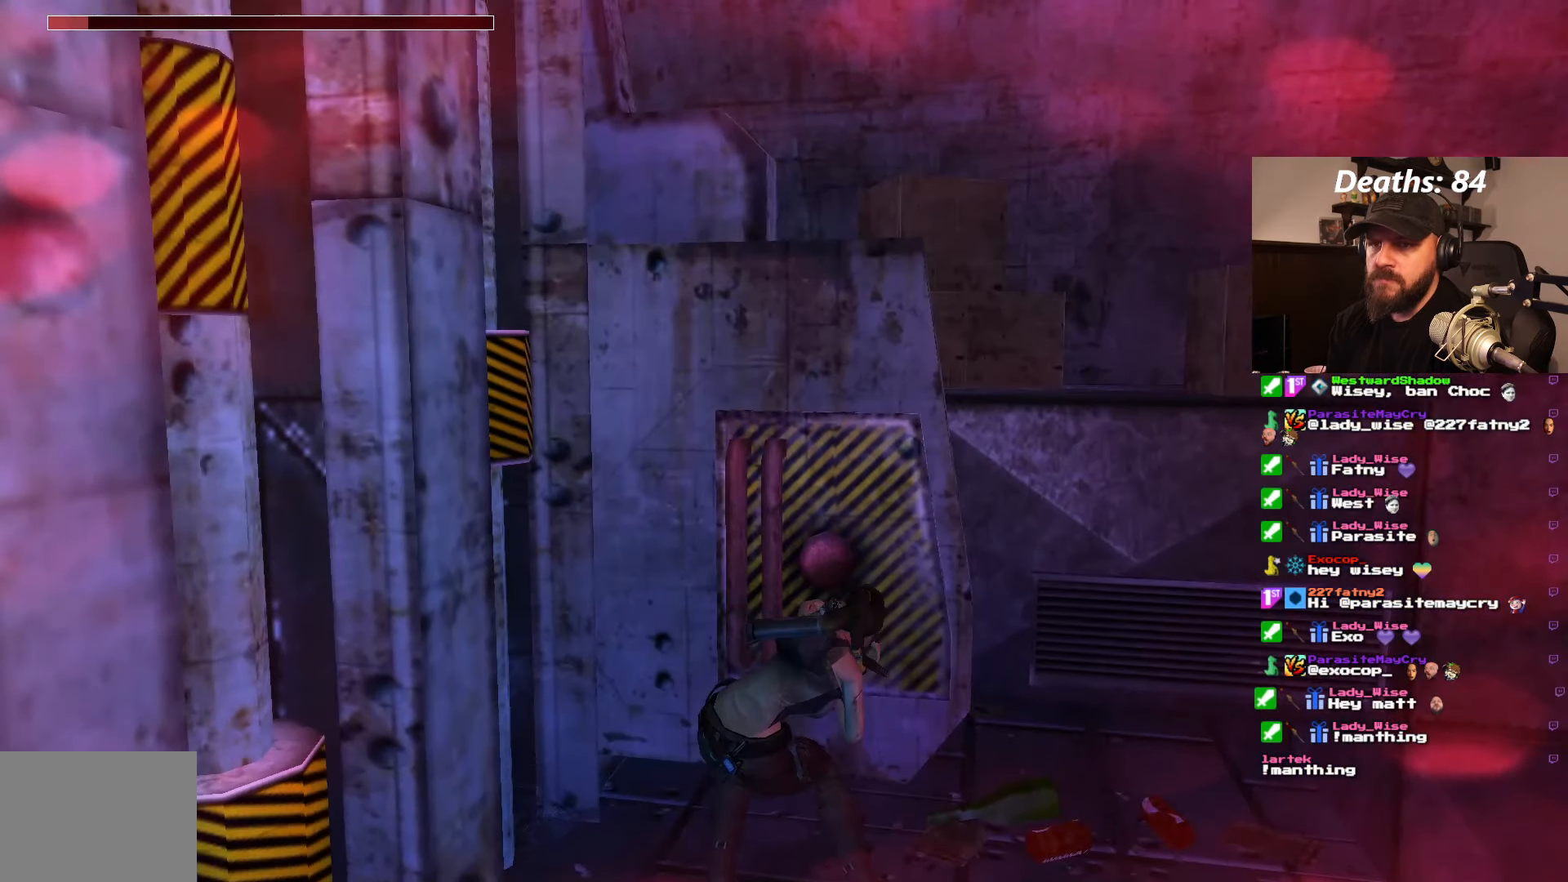
{"buttons": [], "left_stick": "center", "right_stick": "center", "events": []}
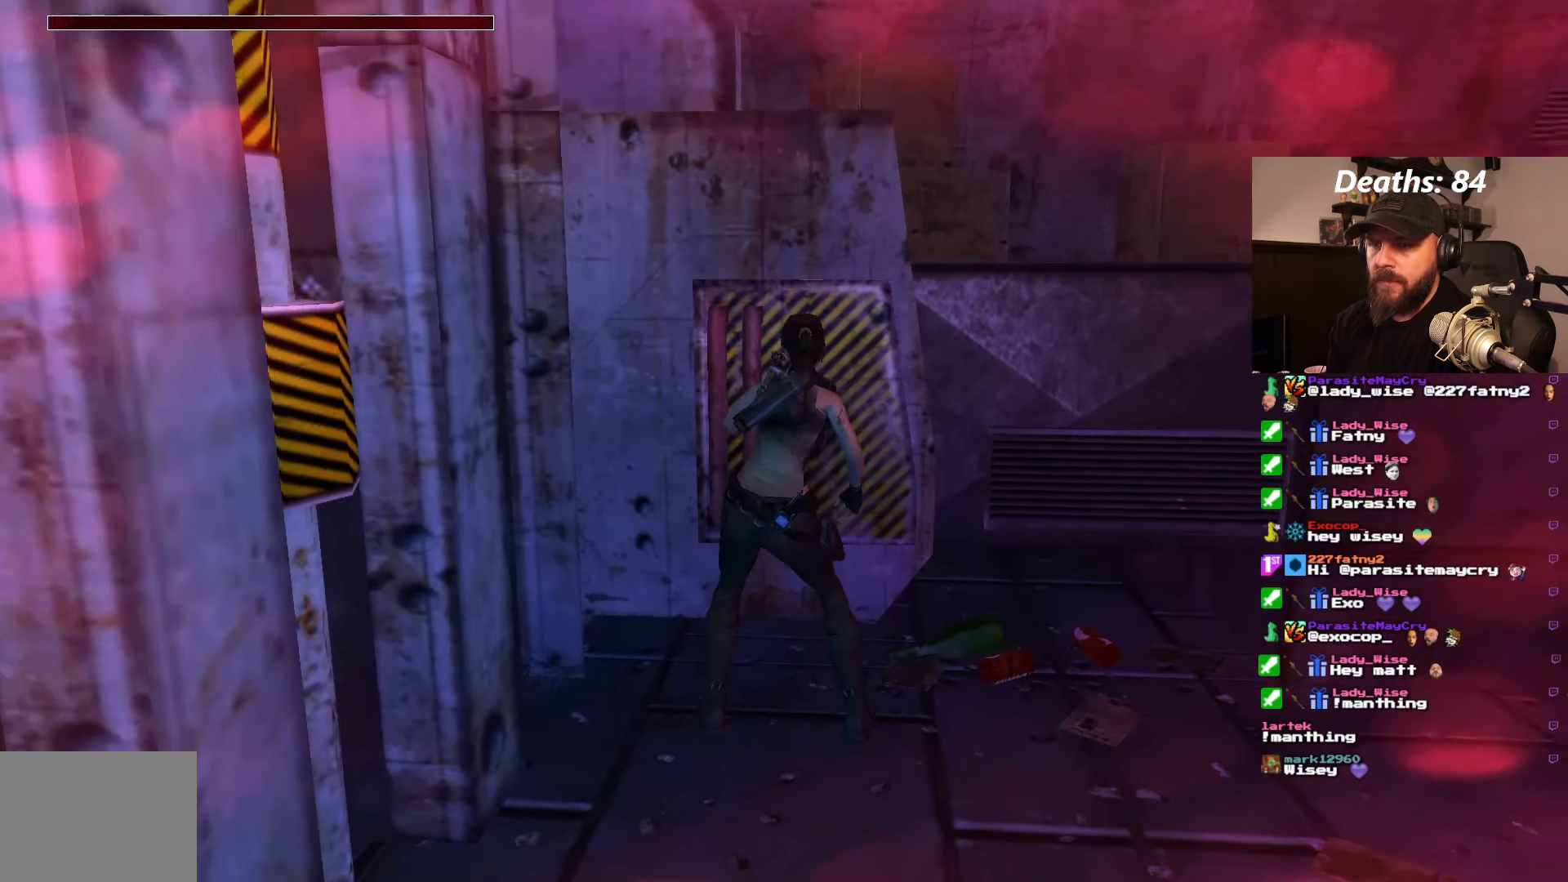
{"buttons": [], "left_stick": "center", "right_stick": "center", "events": []}
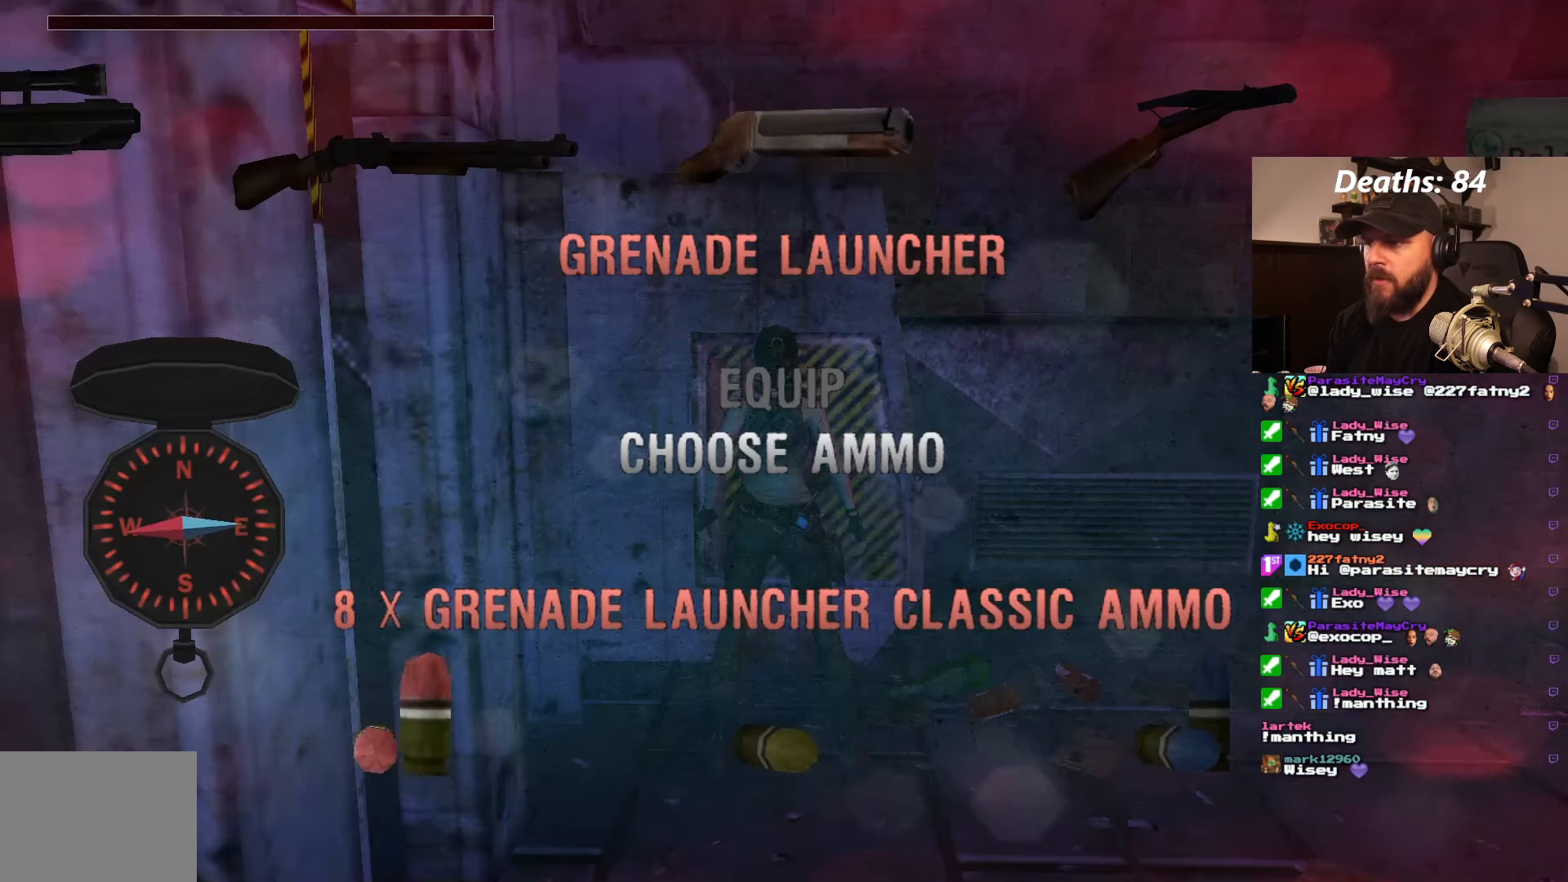
{"buttons": ["DPAD_RIGHT"], "left_stick": "center", "right_stick": "center", "events": [[217, "DPAD_RIGHT", "down"]]}
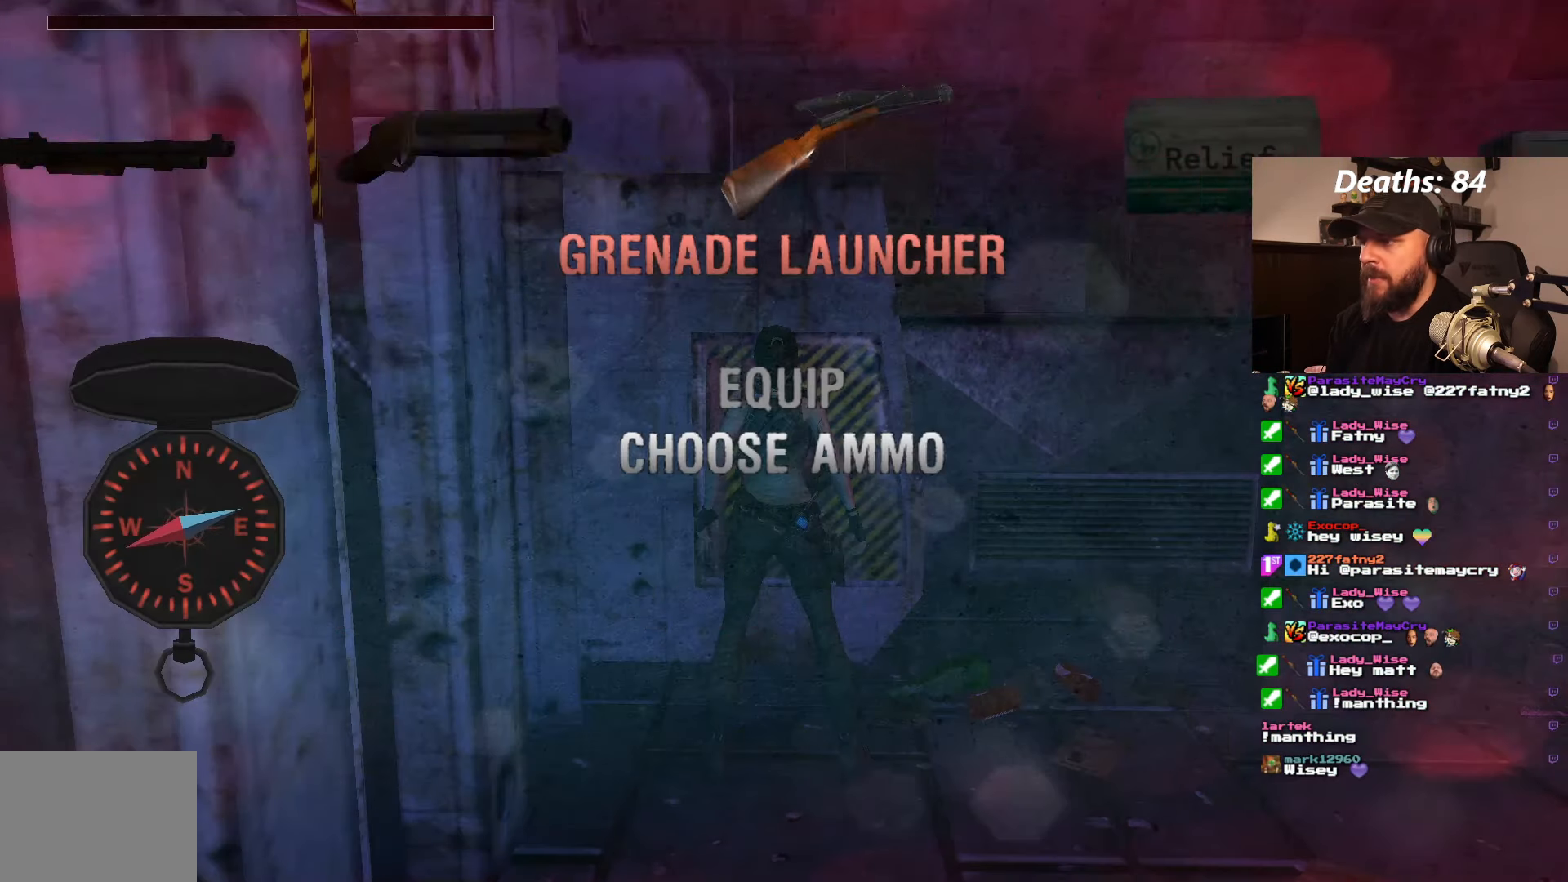
{"buttons": [], "left_stick": "center", "right_stick": "center", "events": [[150, "DPAD_RIGHT", "up"]]}
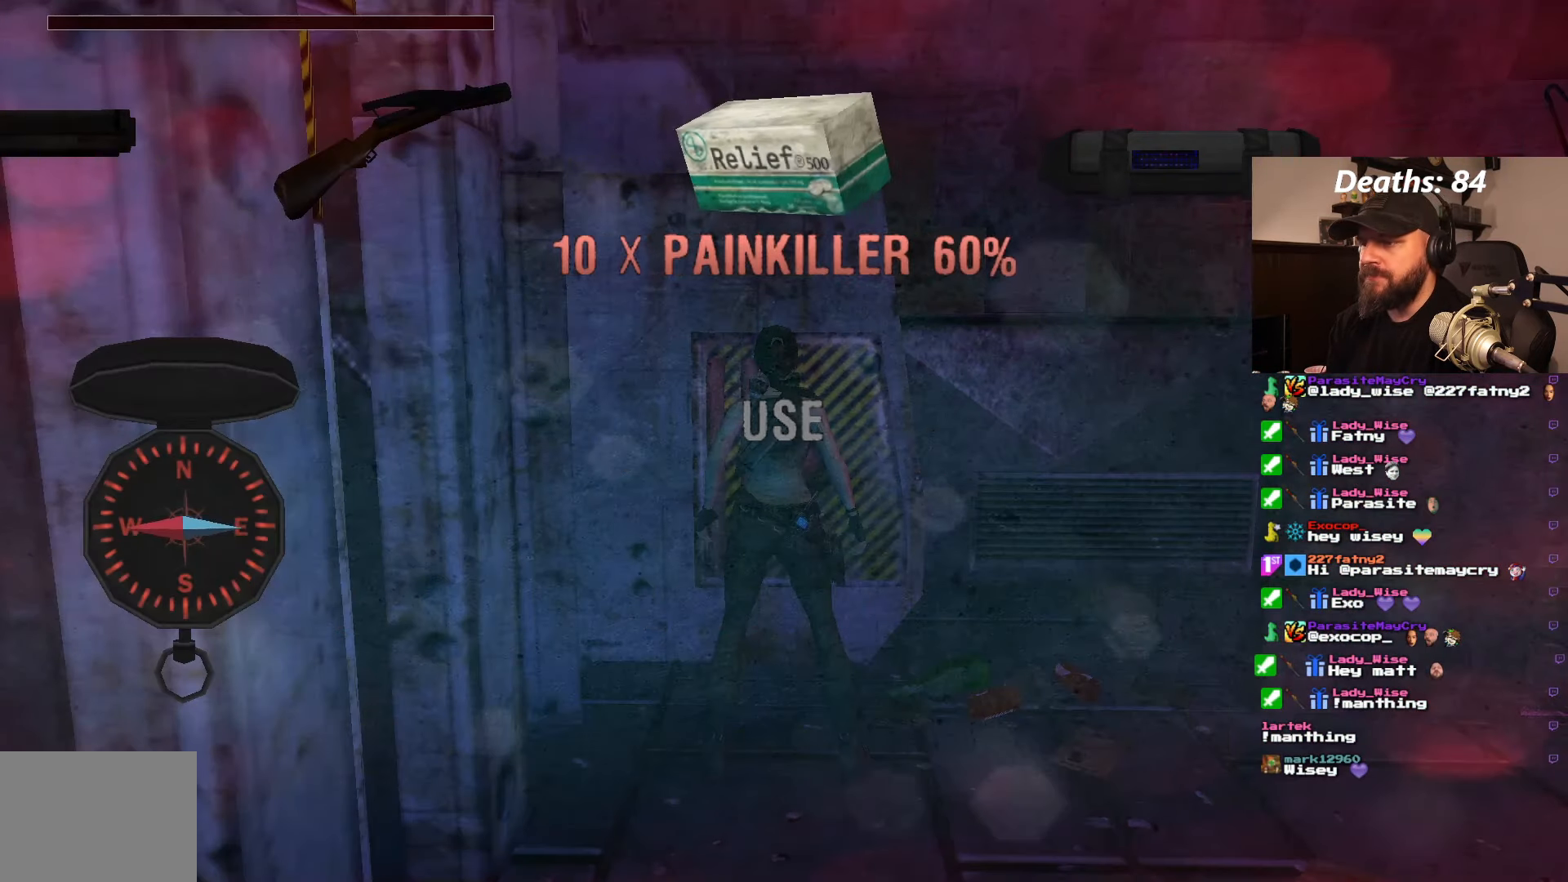
{"buttons": [], "left_stick": "center", "right_stick": "center", "events": []}
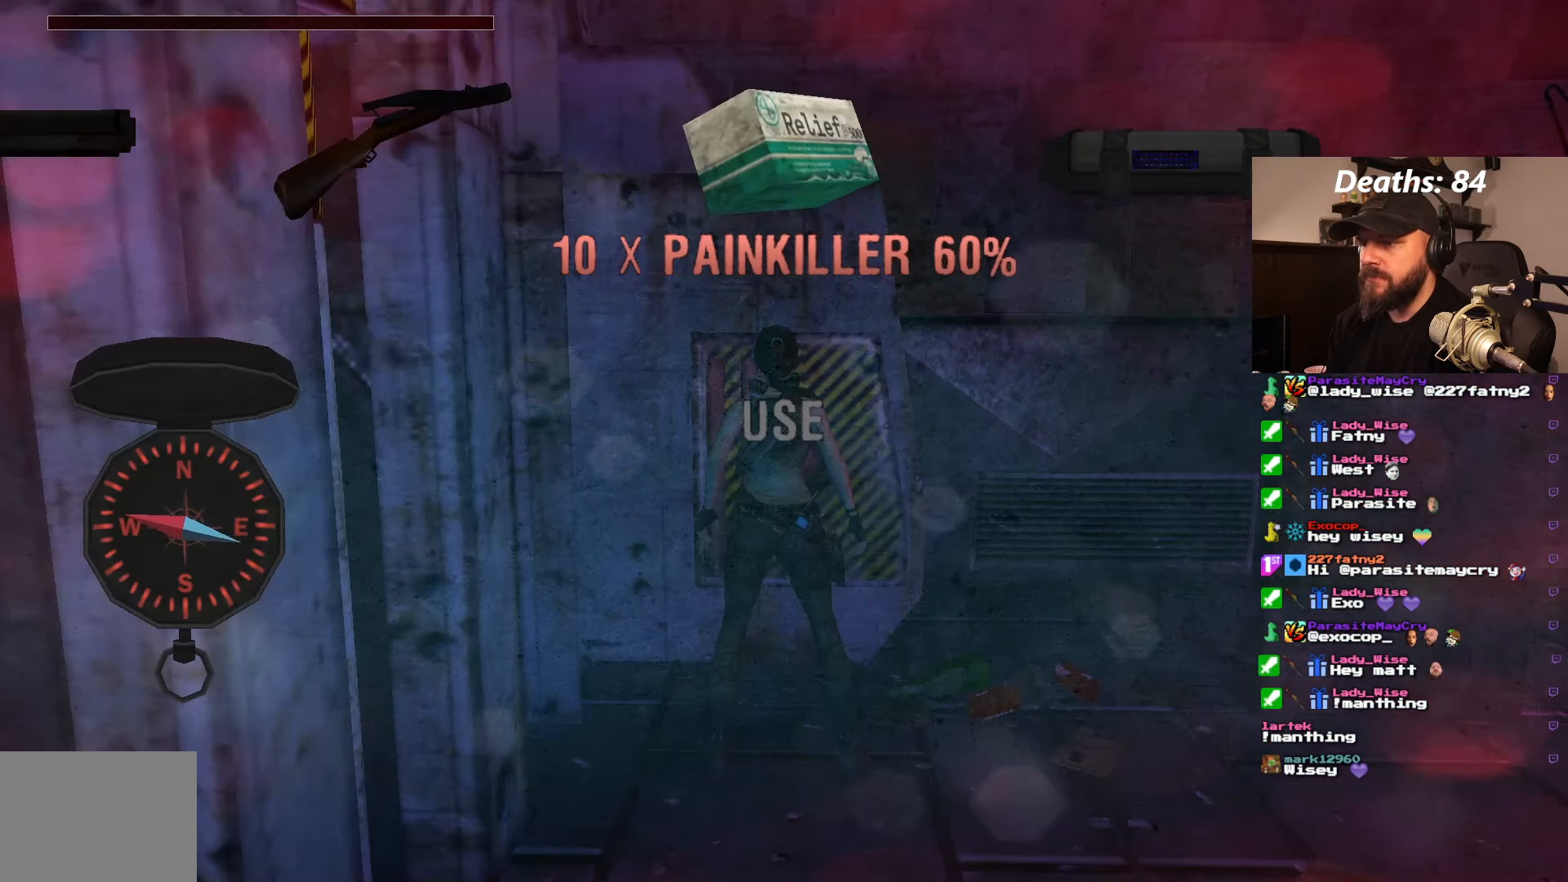
{"buttons": [], "left_stick": "center", "right_stick": "center", "events": []}
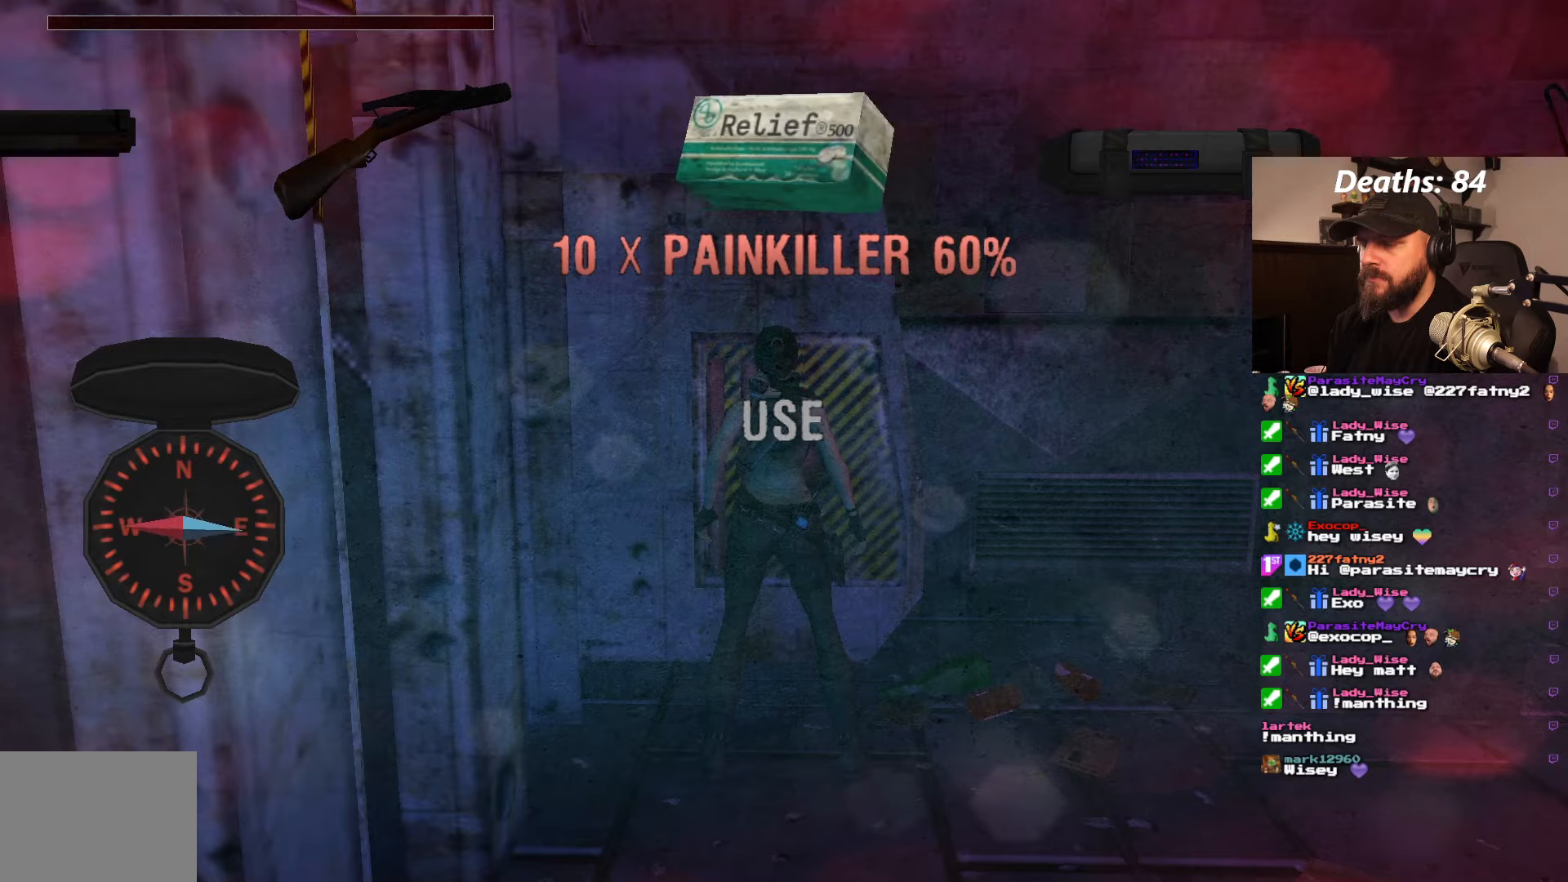
{"buttons": [], "left_stick": "center", "right_stick": "center", "events": []}
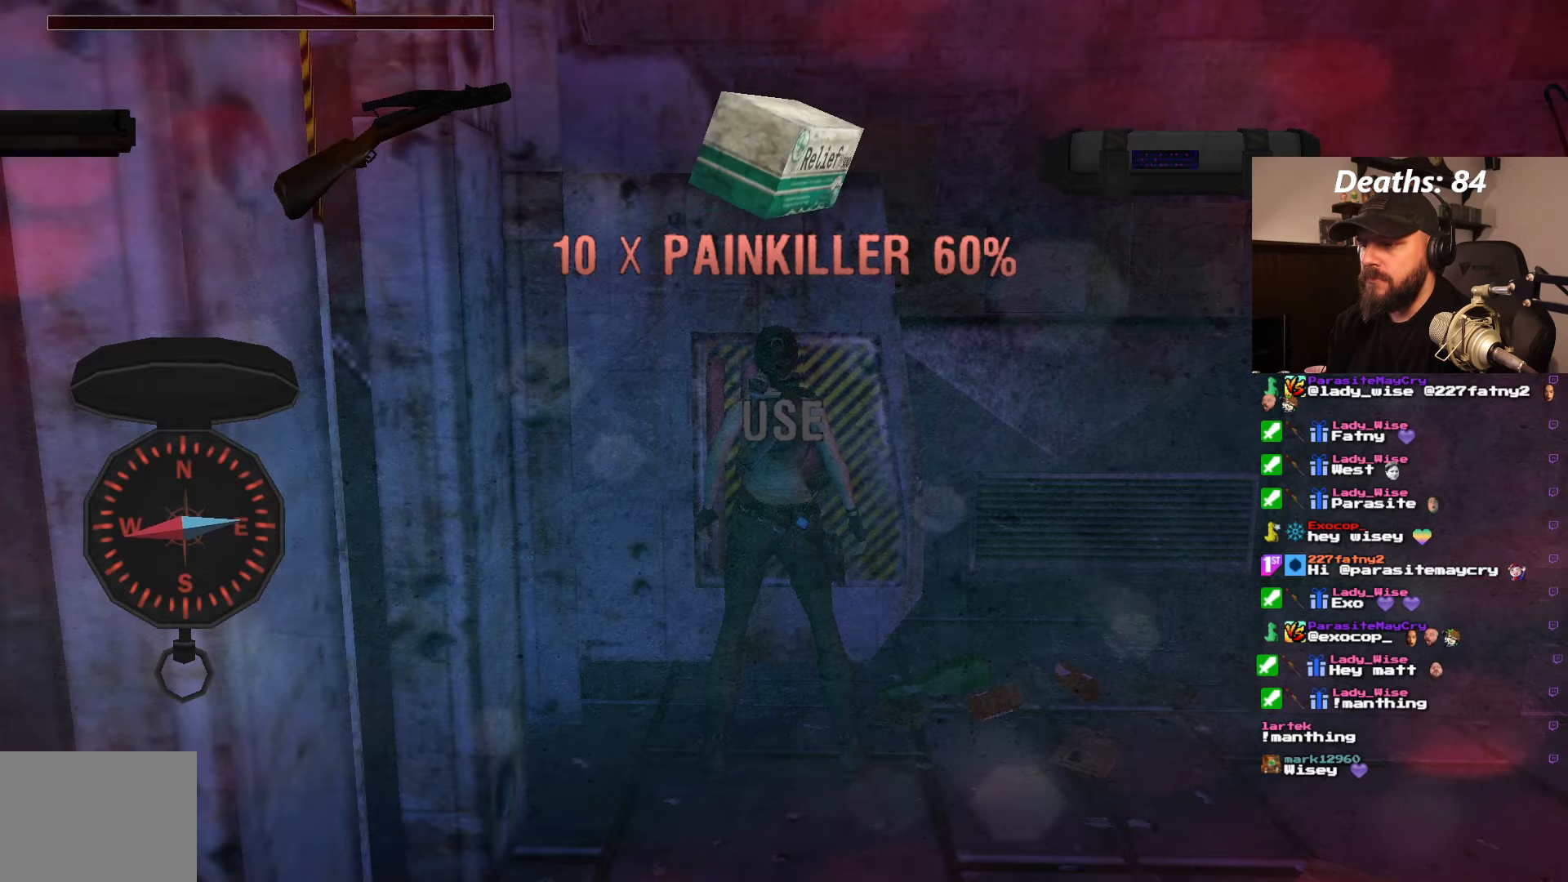
{"buttons": [], "left_stick": "center", "right_stick": "center", "events": []}